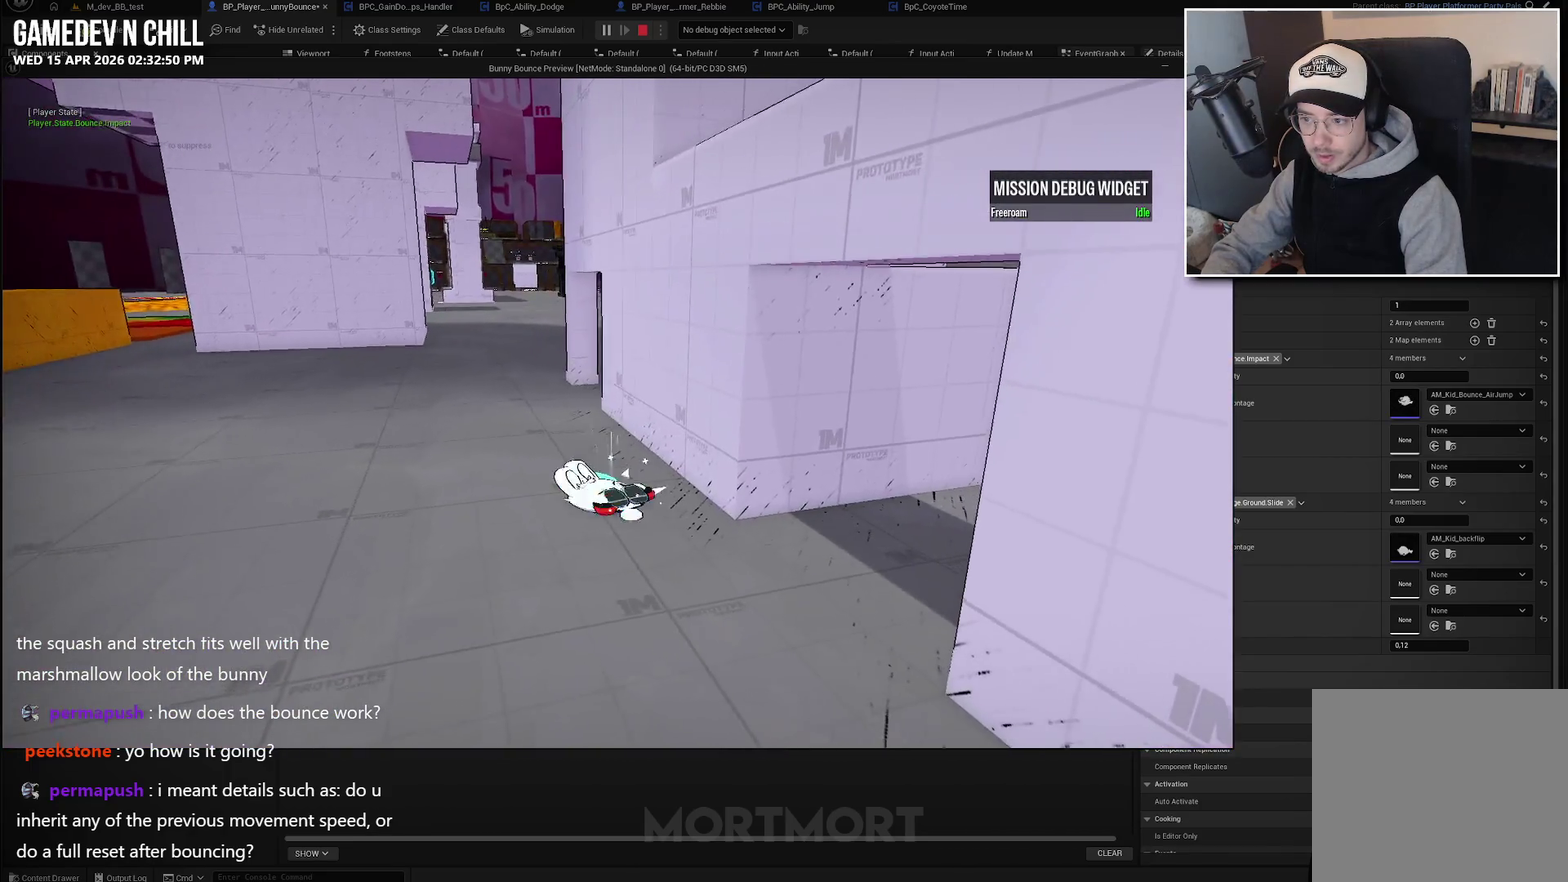
Gameplay with a controller (Xbox layout); each line is a JSON object with the inputs held at the frame after it. "events" lists button and stick changes between this image and that frame as [ms after this image, input, new state], when the widget could be followed in between.
{"buttons": [], "left_stick": "right", "right_stick": "center", "events": [[83, "L2", "up"]]}
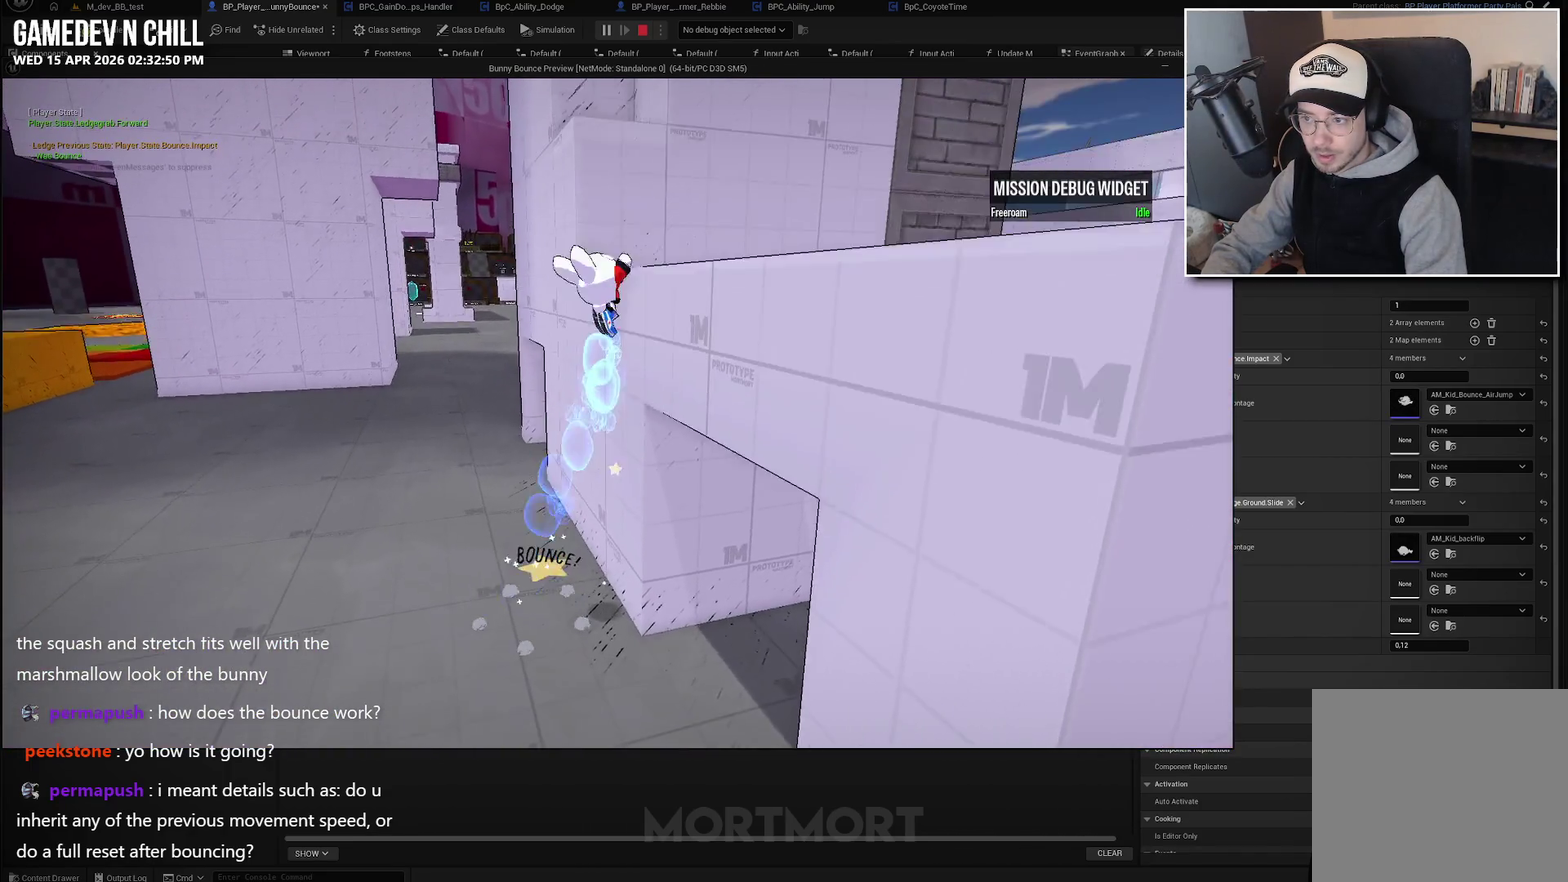
{"buttons": ["A"], "left_stick": "right", "right_stick": "center", "events": [[367, "A", "down"]]}
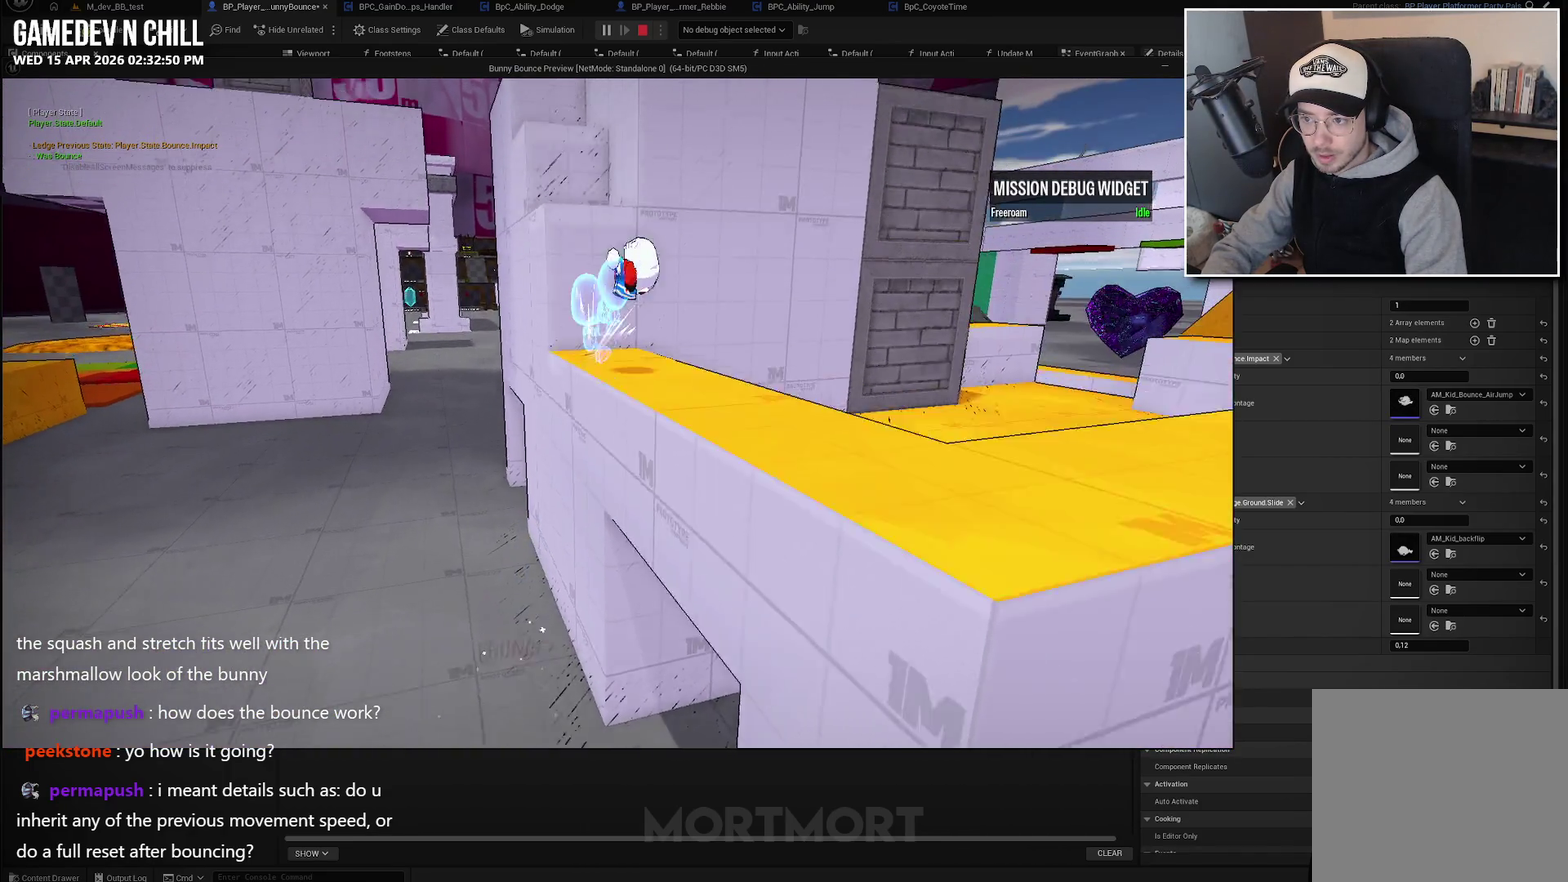
{"buttons": ["A"], "left_stick": "right", "right_stick": "center", "events": []}
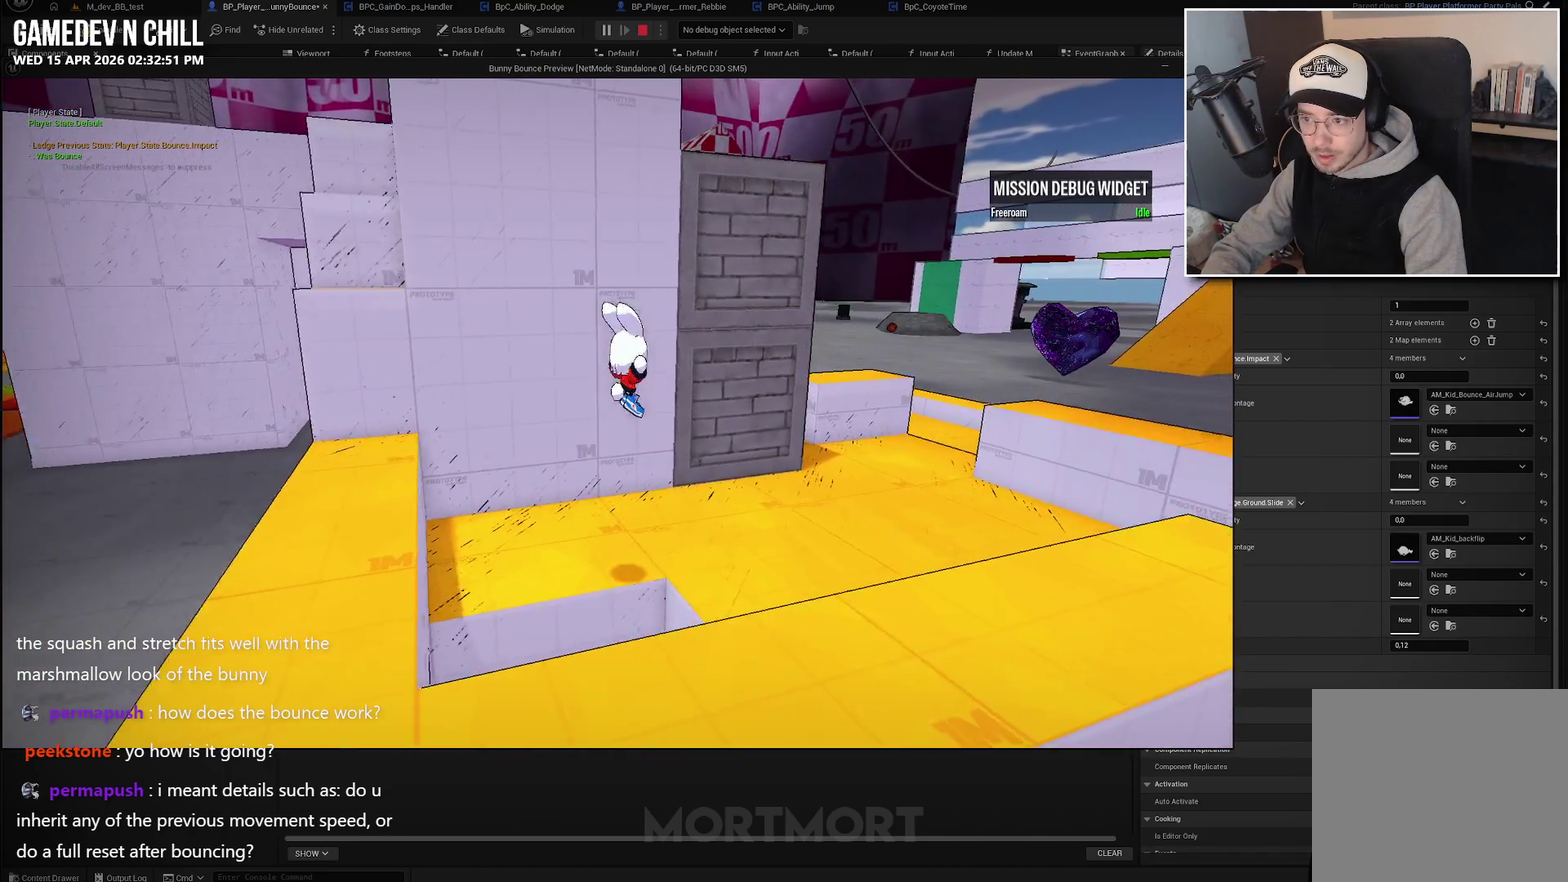
{"buttons": [], "left_stick": "right", "right_stick": "left", "events": [[233, "A", "up"], [267, "left_stick", "up-right"], [417, "left_stick", "right"], [450, "right_stick", "left"]]}
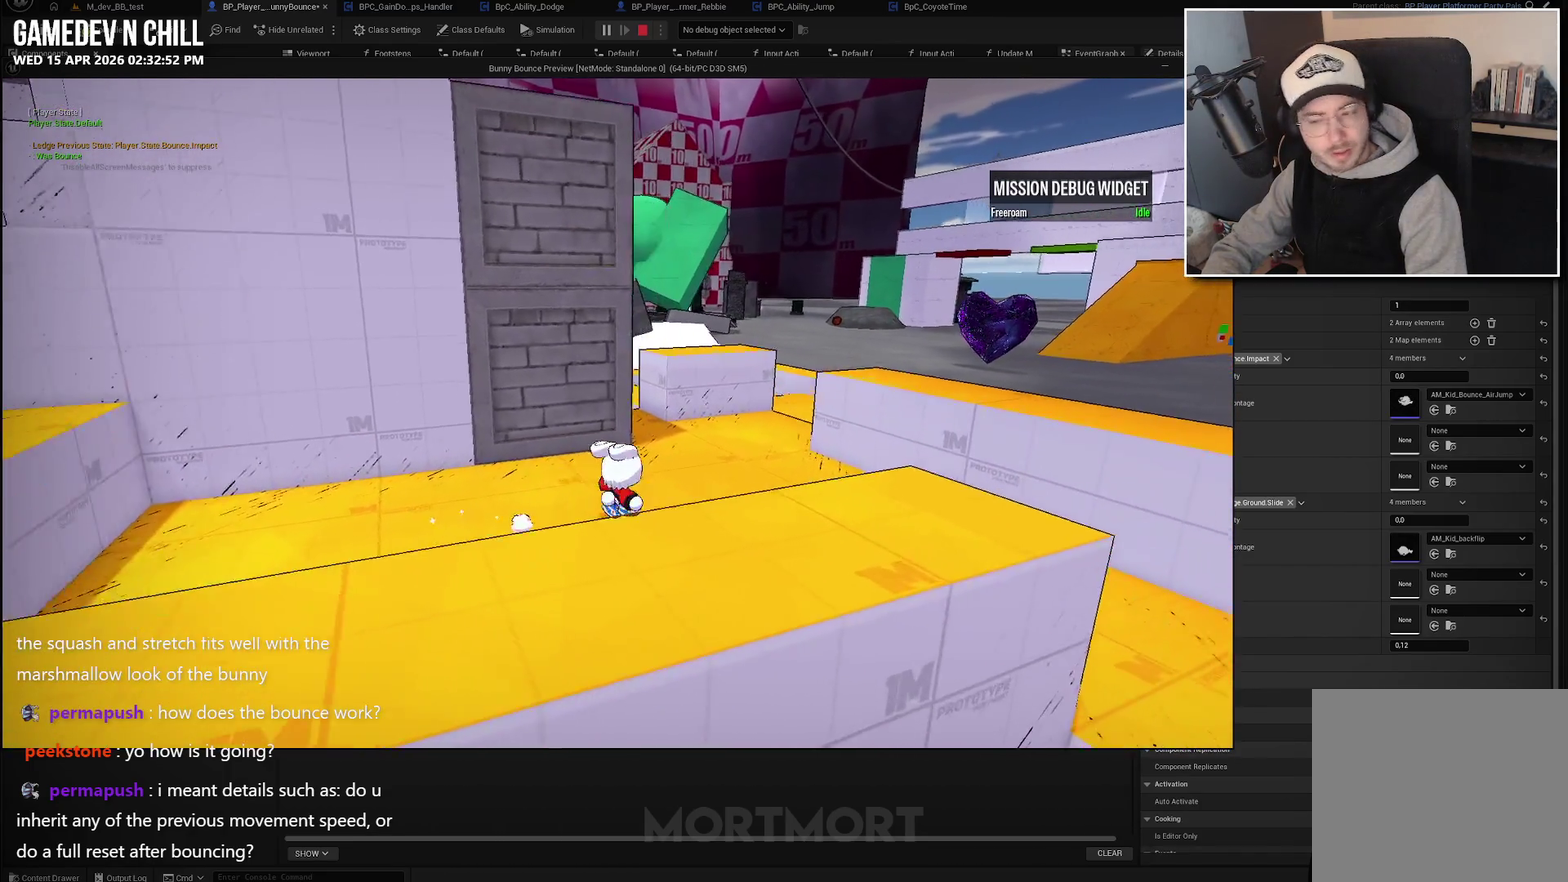
{"buttons": [], "left_stick": "right", "right_stick": "center", "events": [[33, "right_stick", "center"], [217, "right_stick", "left"], [350, "right_stick", "up-left"], [417, "right_stick", "center"]]}
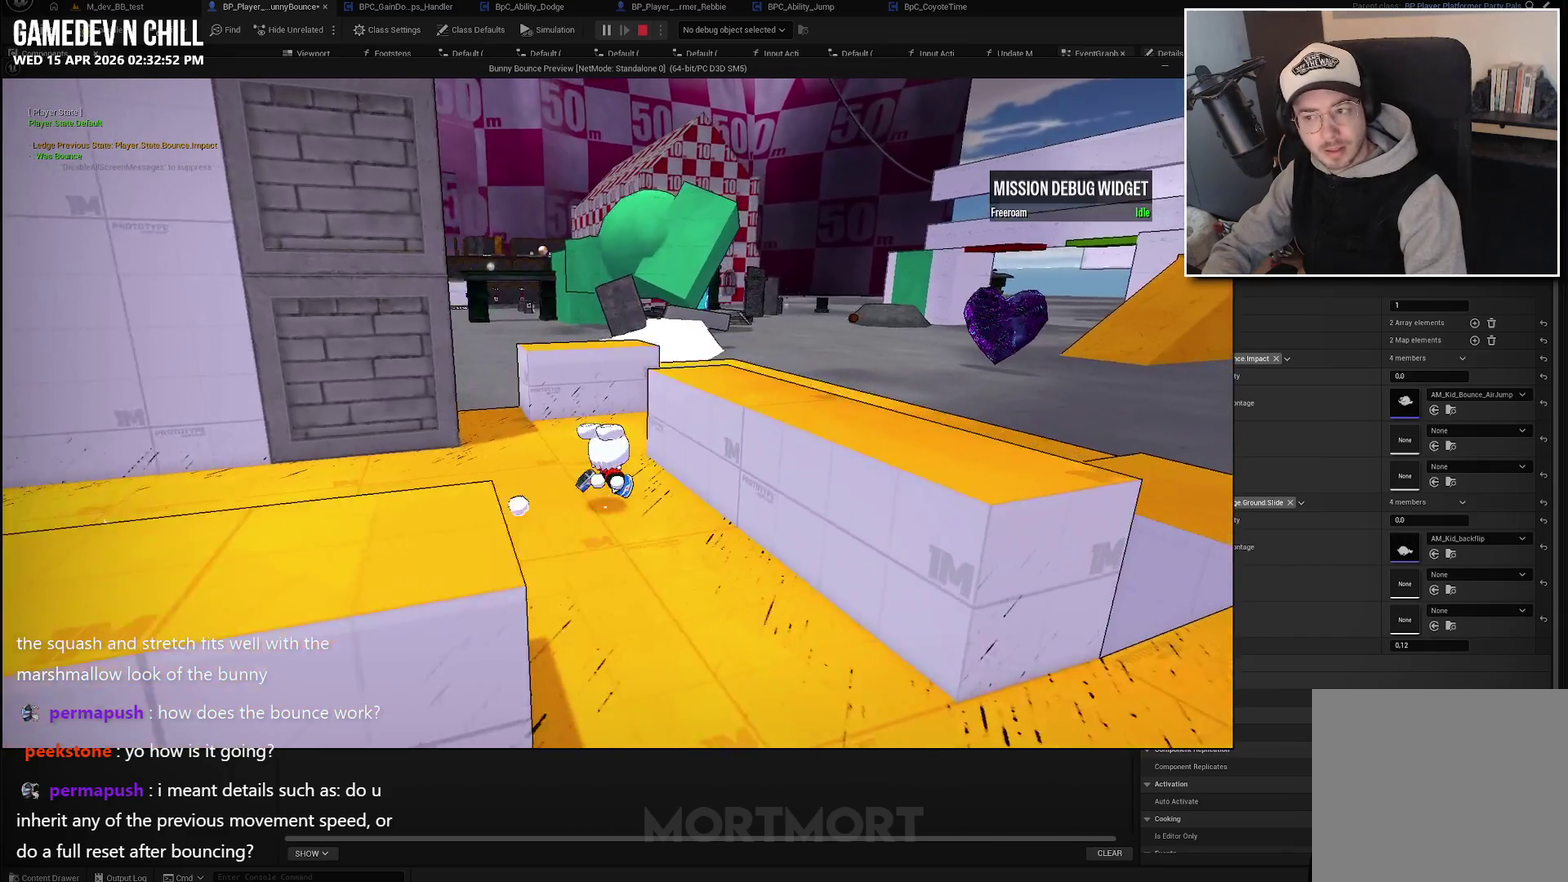
{"buttons": ["A"], "left_stick": "center", "right_stick": "center", "events": [[133, "left_stick", "center"], [233, "A", "down"]]}
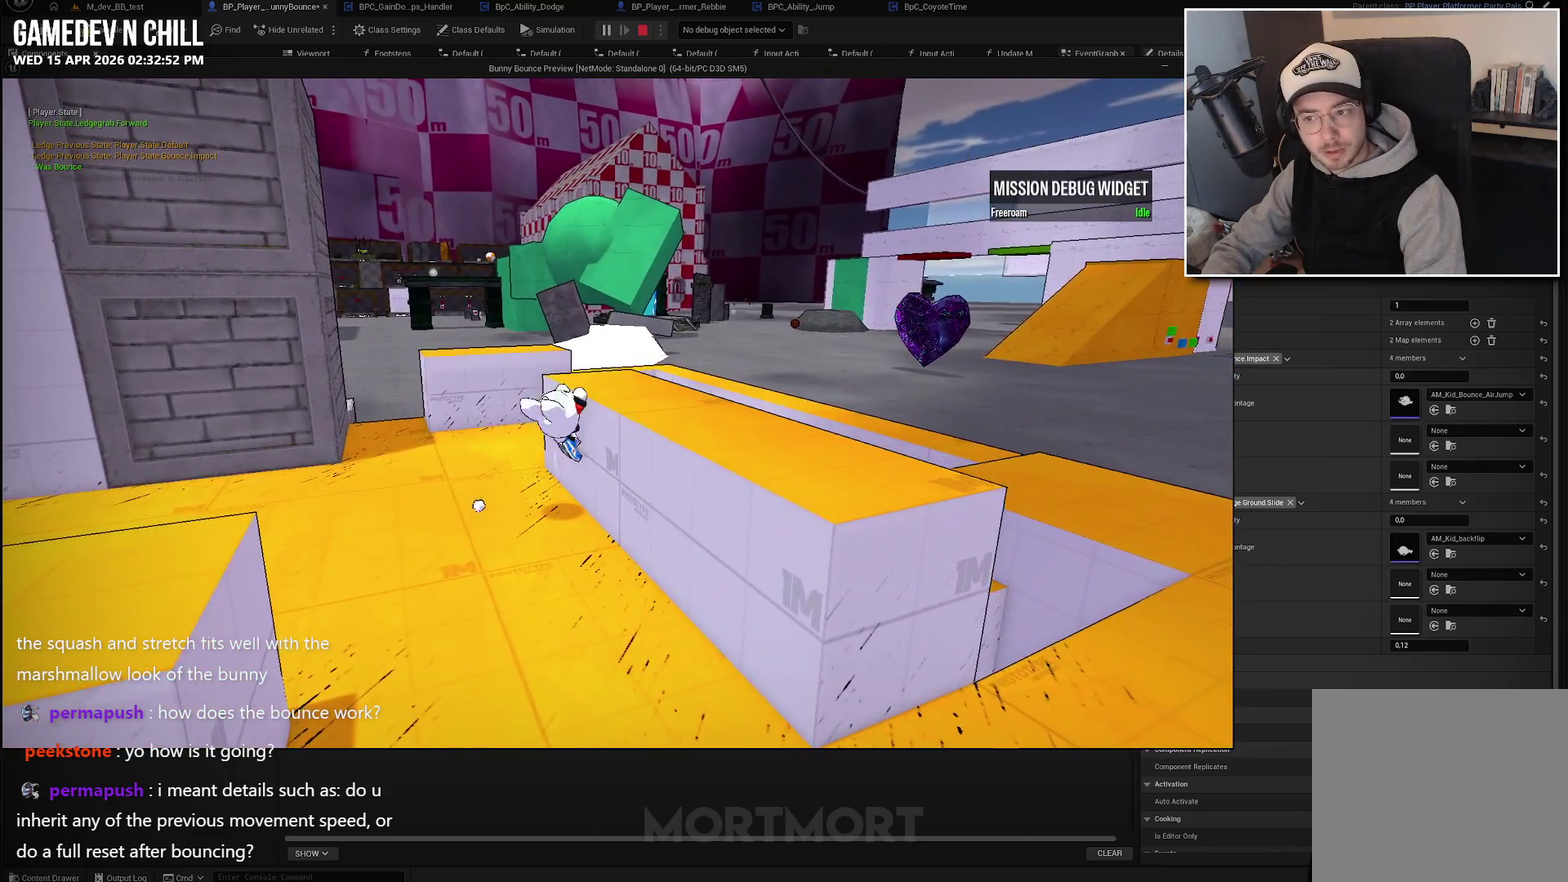
{"buttons": ["A"], "left_stick": "center", "right_stick": "center", "events": [[317, "A", "up"], [467, "A", "down"]]}
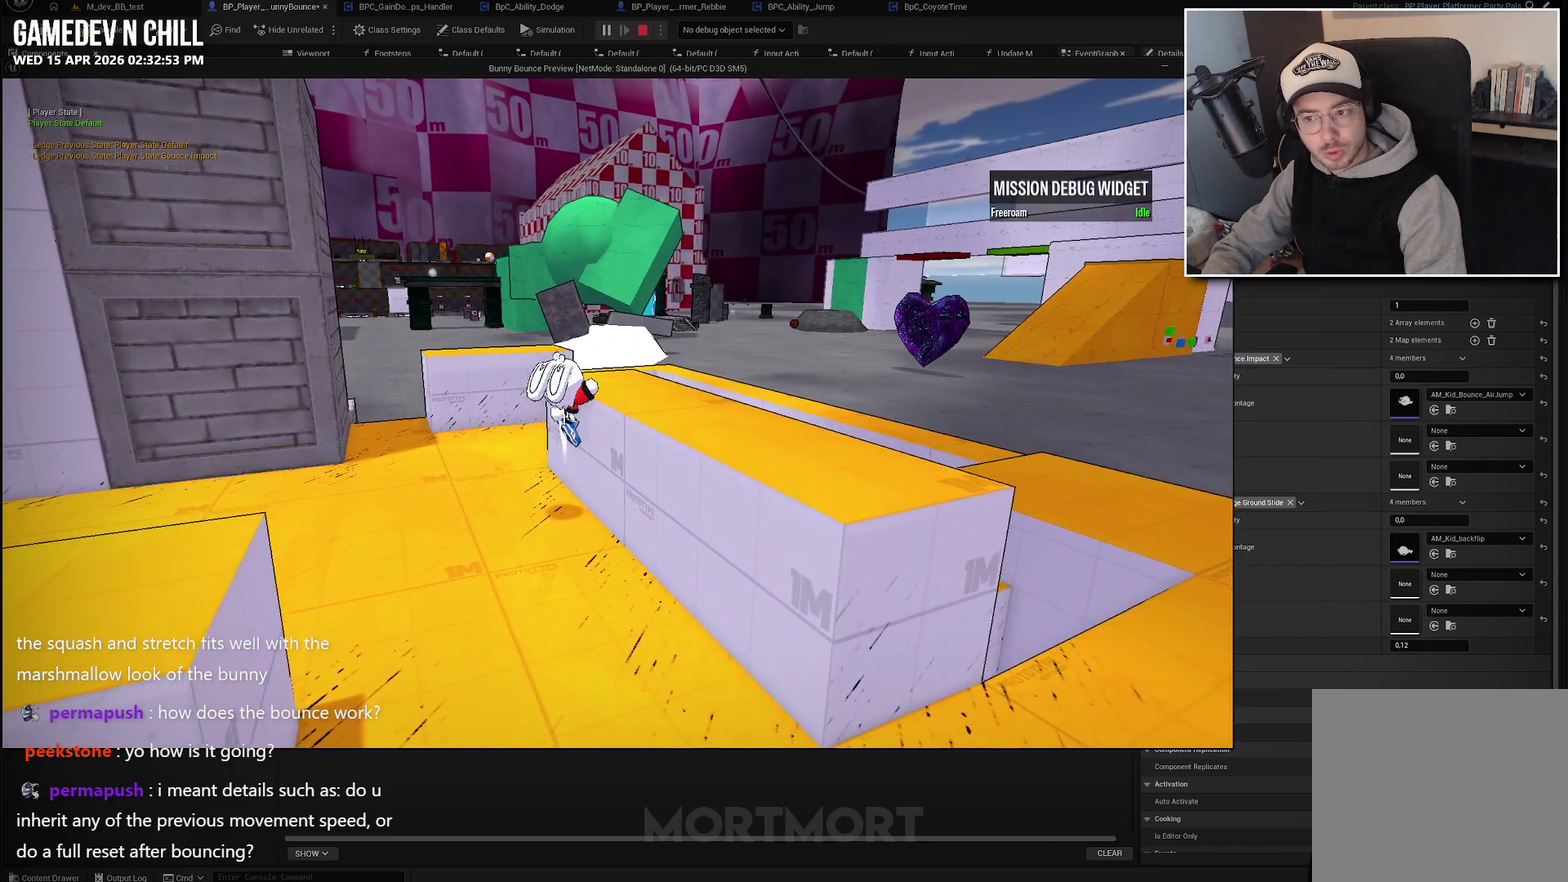
{"buttons": [], "left_stick": "center", "right_stick": "center", "events": [[67, "A", "up"], [83, "left_stick", "left"], [467, "left_stick", "center"]]}
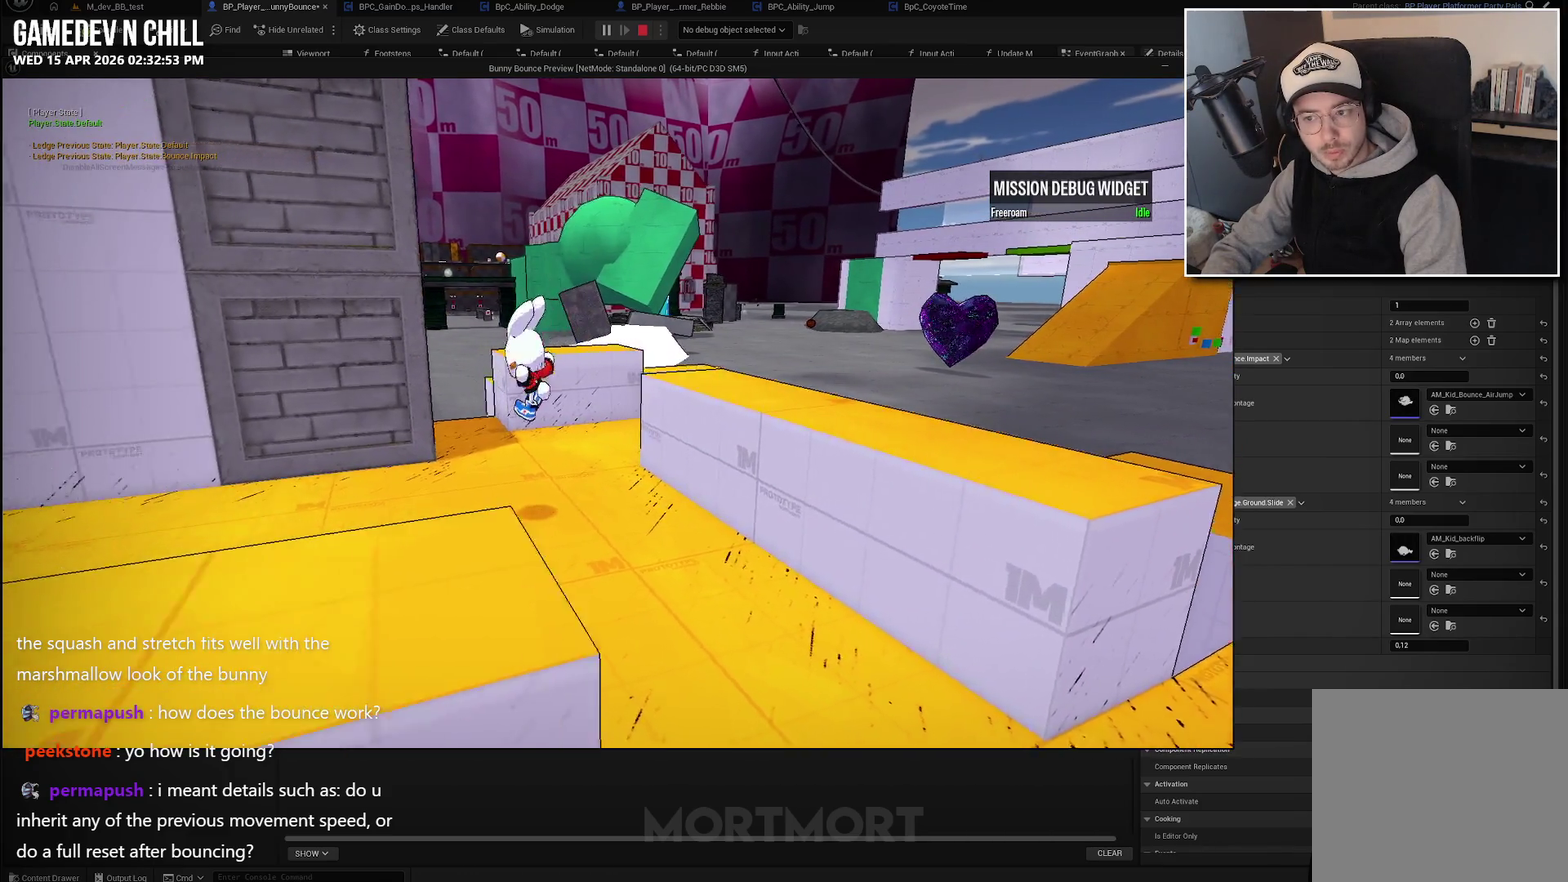
{"buttons": ["L2"], "left_stick": "center", "right_stick": "center", "events": [[33, "left_stick", "right"], [183, "left_stick", "center"], [450, "L2", "down"]]}
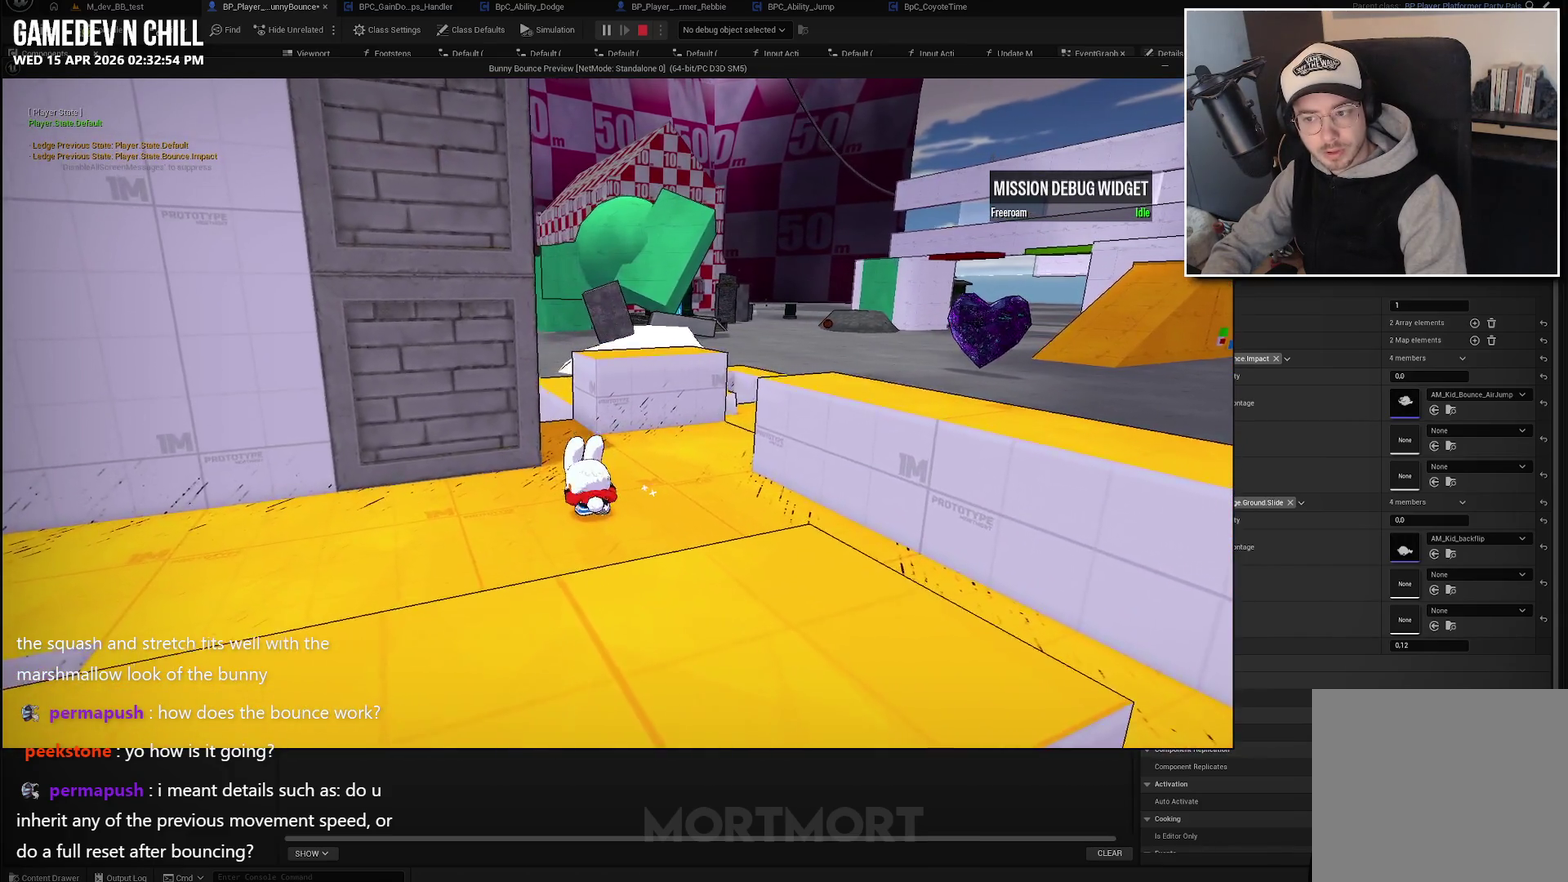
{"buttons": [], "left_stick": "right", "right_stick": "center", "events": [[200, "L2", "up"], [433, "left_stick", "right"]]}
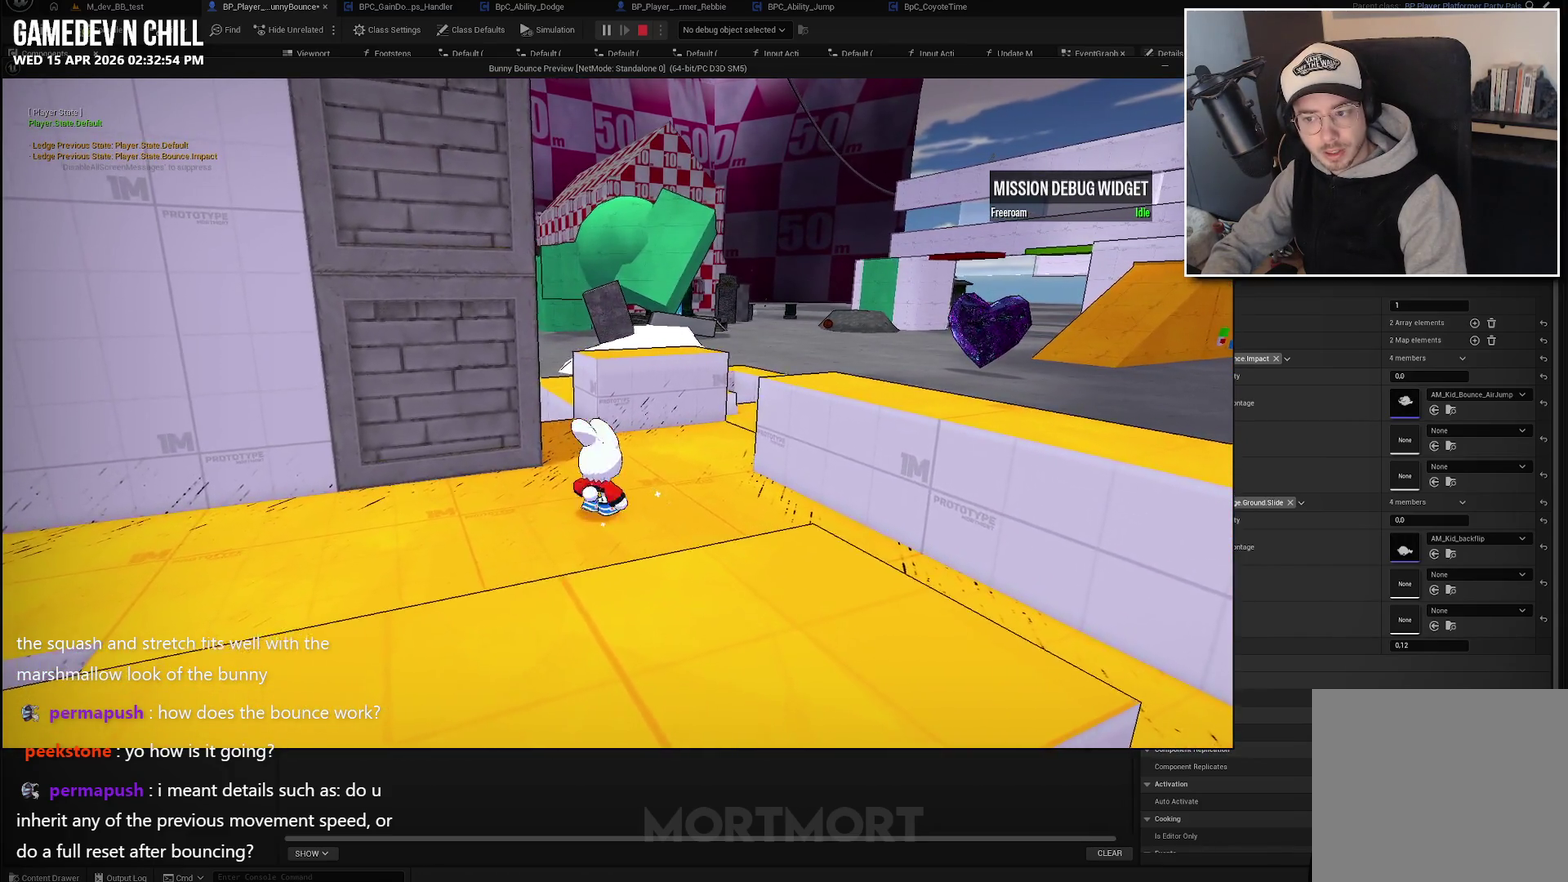
{"buttons": [], "left_stick": "center", "right_stick": "center", "events": [[467, "left_stick", "center"]]}
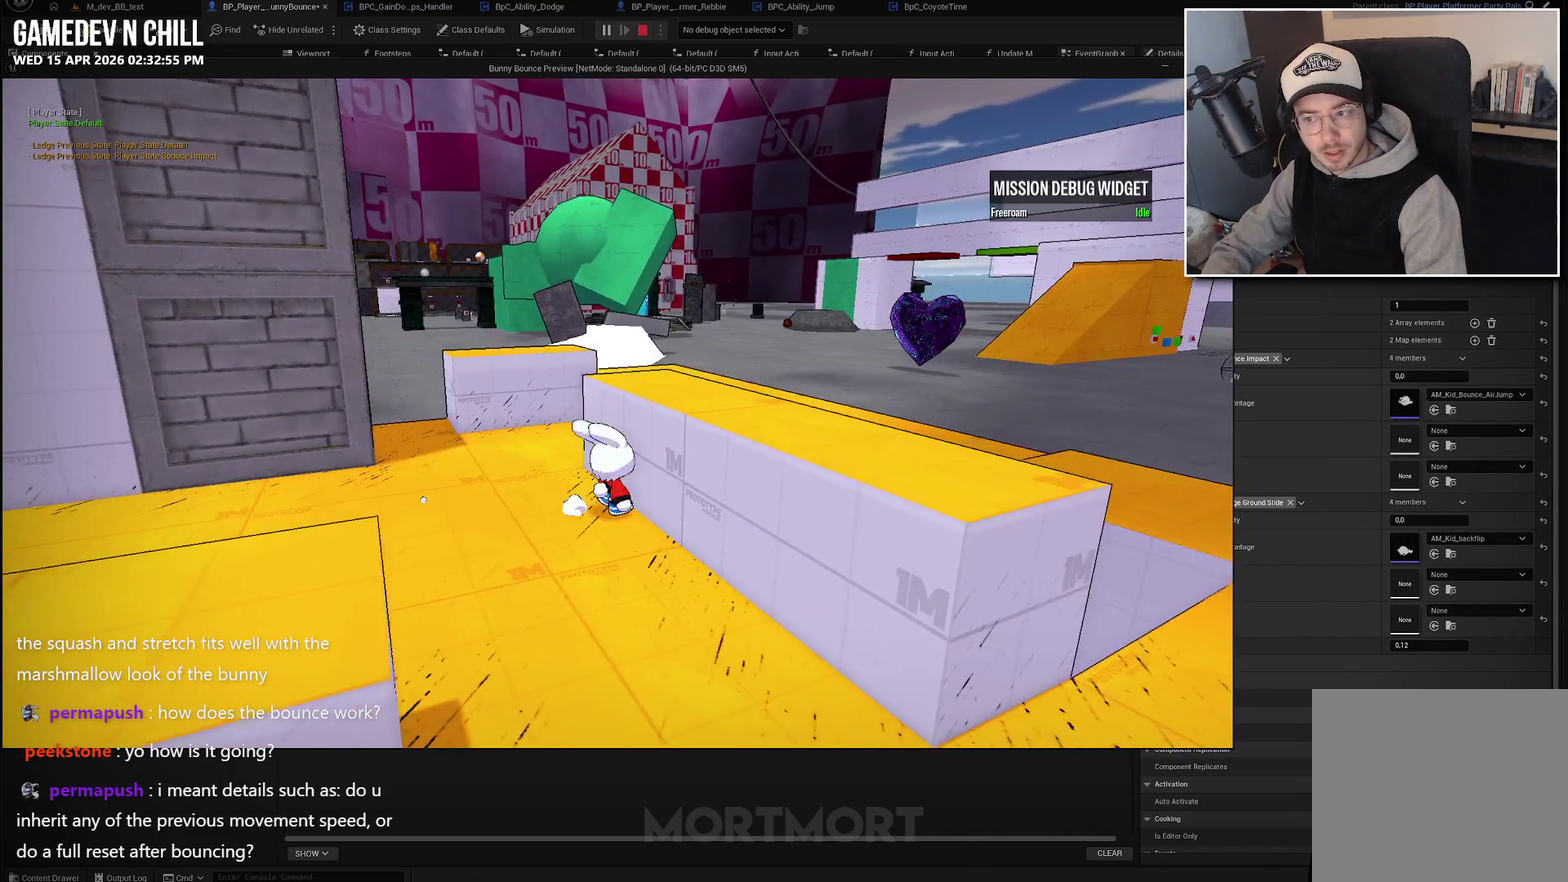
{"buttons": [], "left_stick": "center", "right_stick": "center", "events": [[67, "A", "down"], [200, "A", "up"]]}
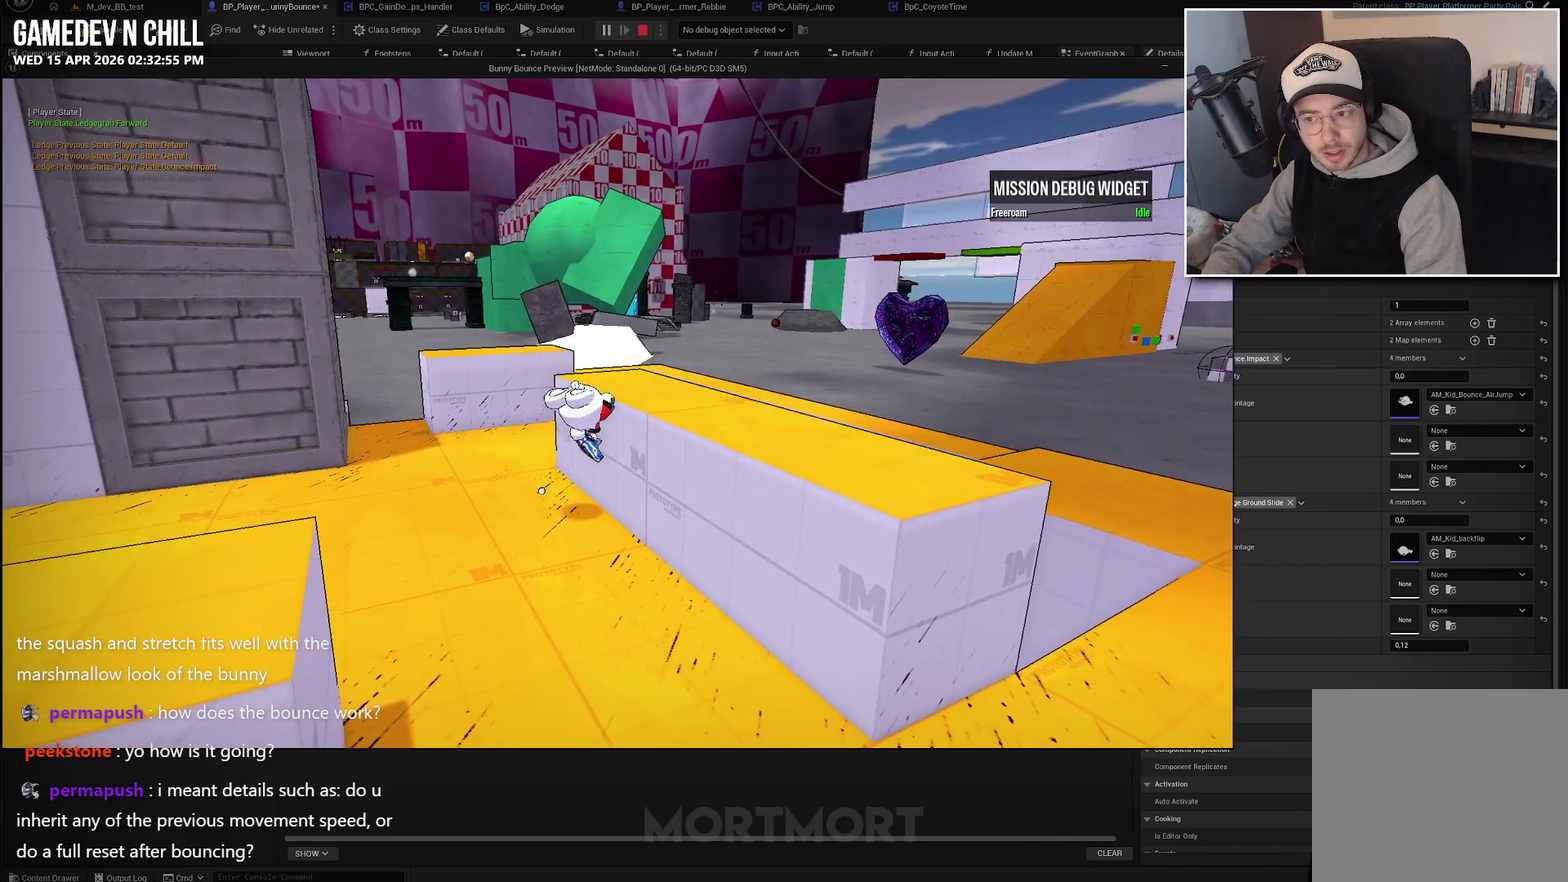
{"buttons": [], "left_stick": "center", "right_stick": "center", "events": [[50, "L2", "down"], [450, "L2", "up"]]}
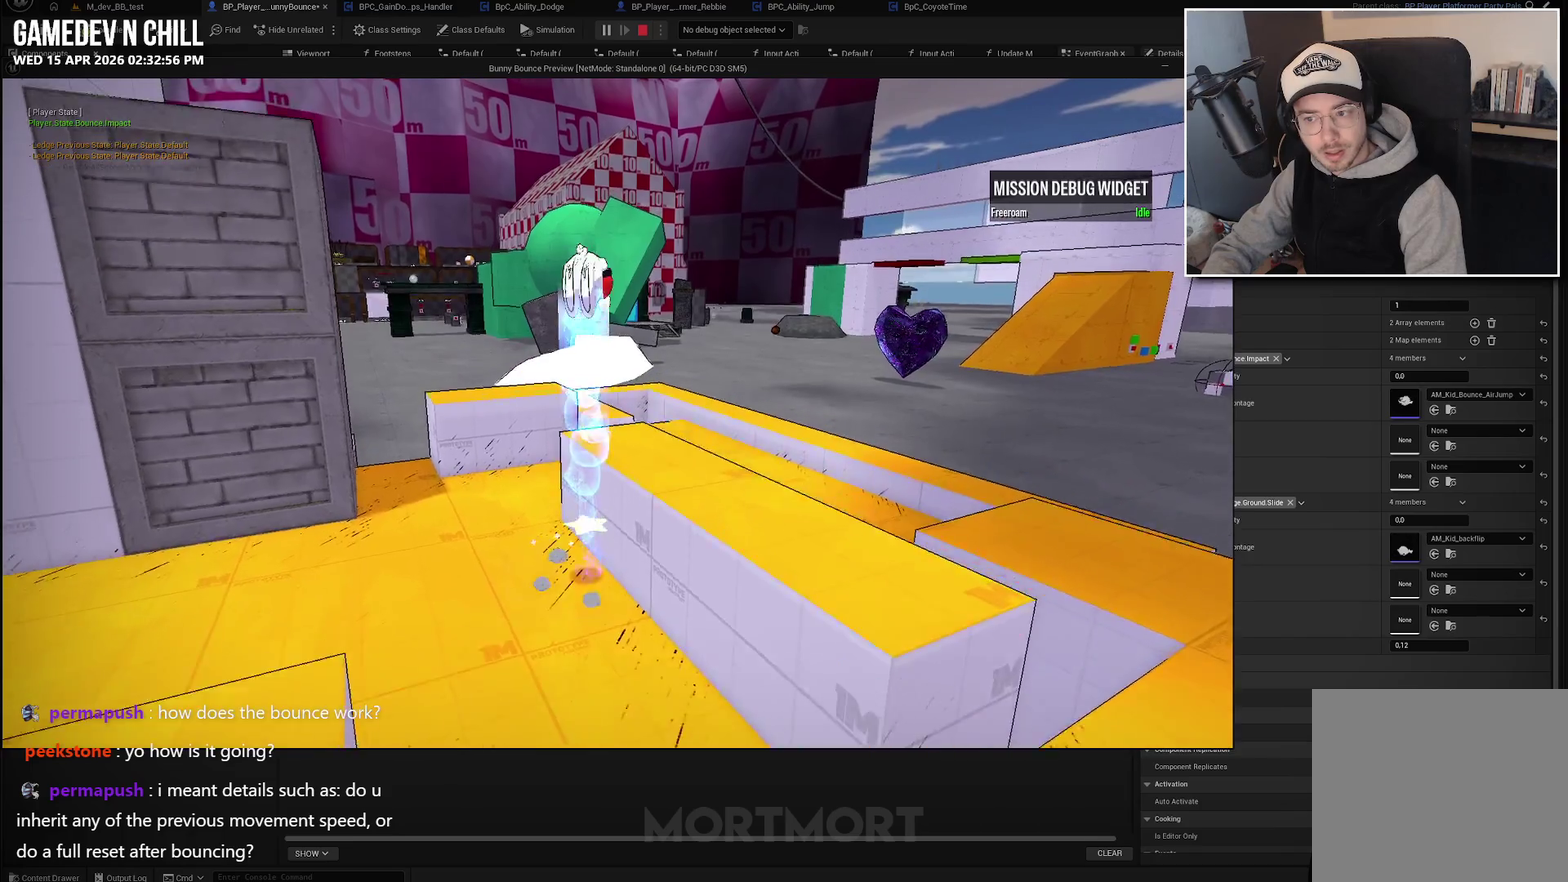
{"buttons": [], "left_stick": "center", "right_stick": "center", "events": []}
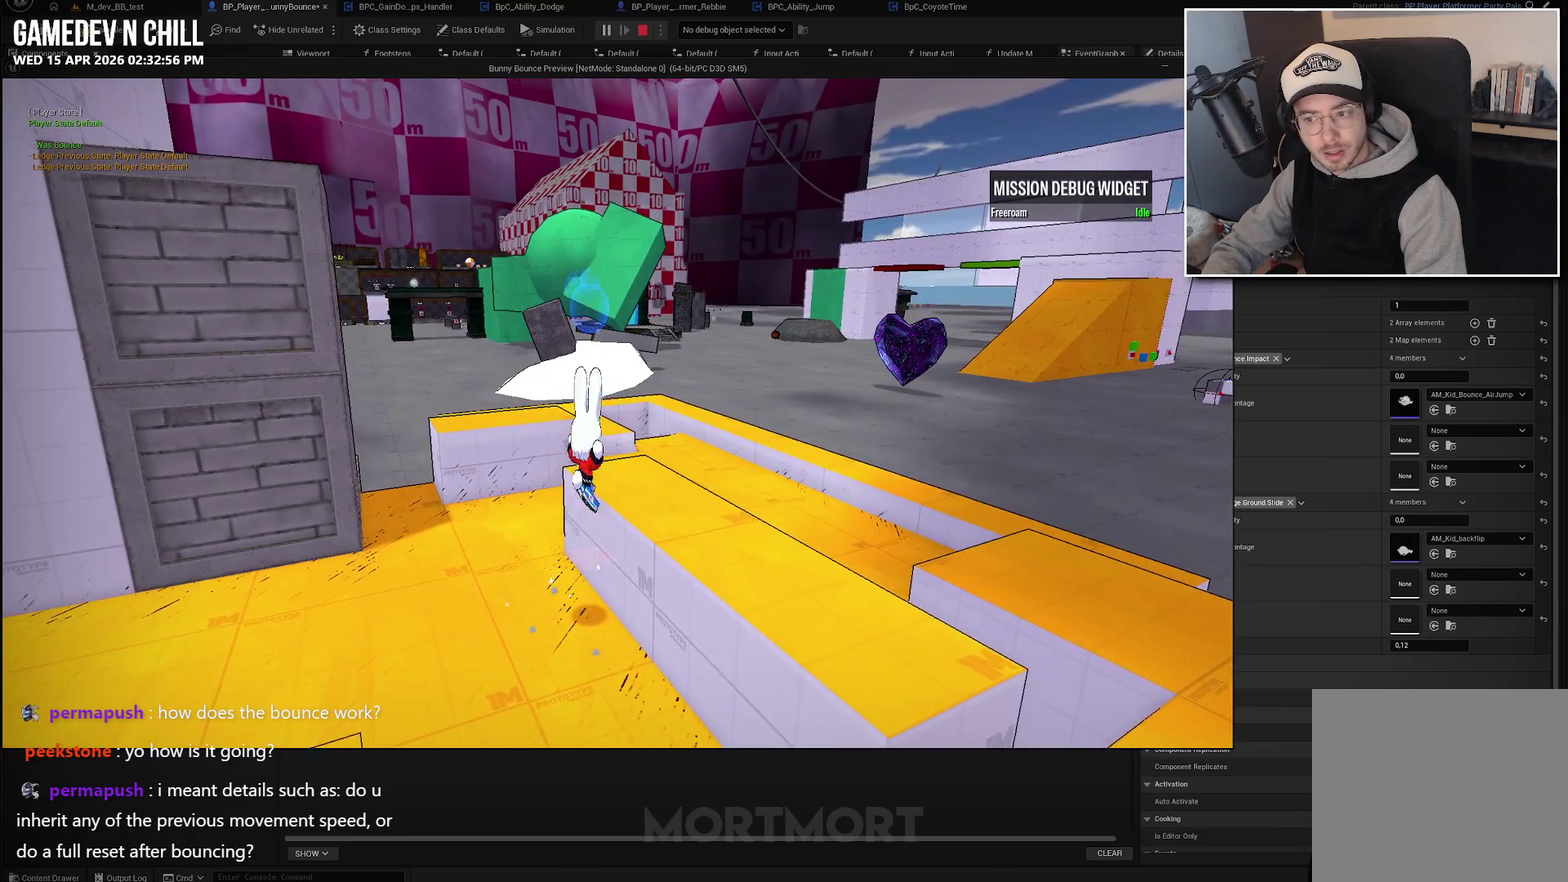
{"buttons": [], "left_stick": "center", "right_stick": "center", "events": []}
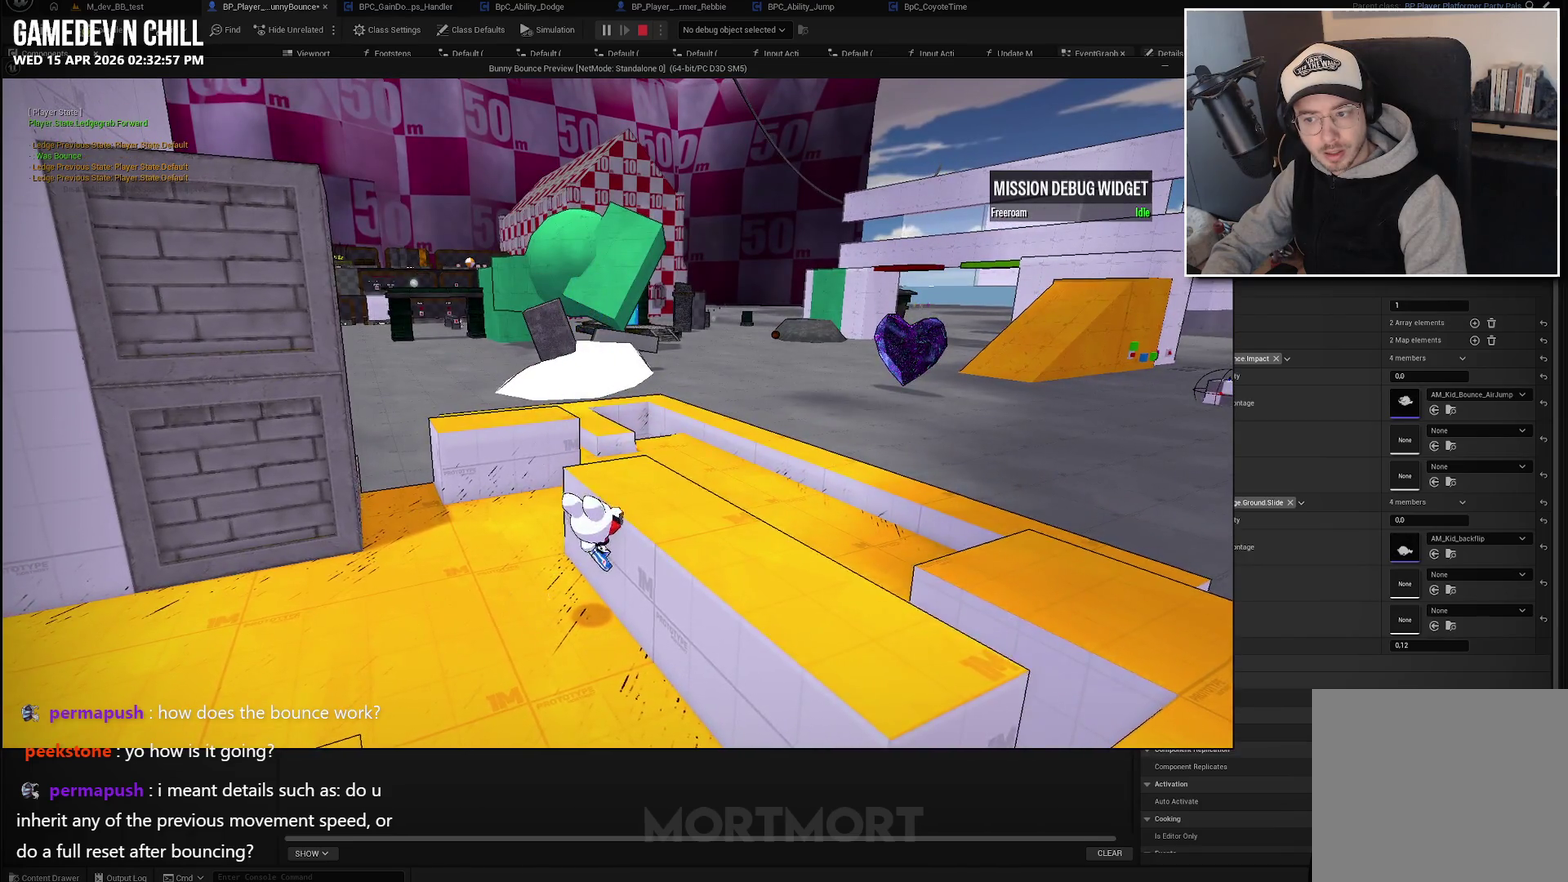
{"buttons": ["L2"], "left_stick": "center", "right_stick": "center", "events": [[33, "L2", "down"]]}
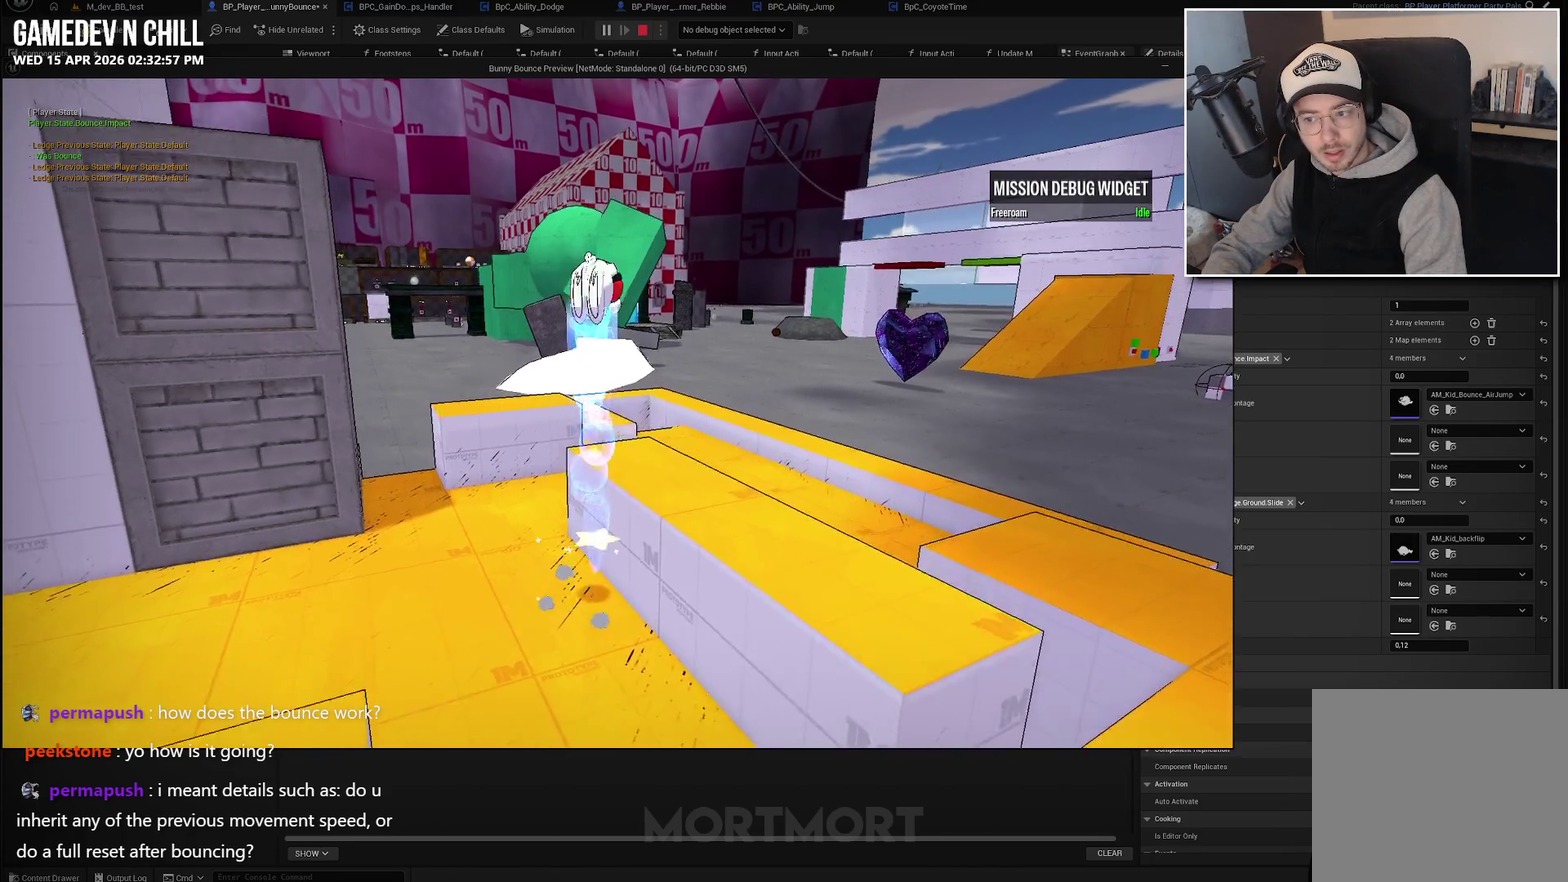
{"buttons": [], "left_stick": "left", "right_stick": "center", "events": [[183, "left_stick", "left"], [233, "L2", "up"]]}
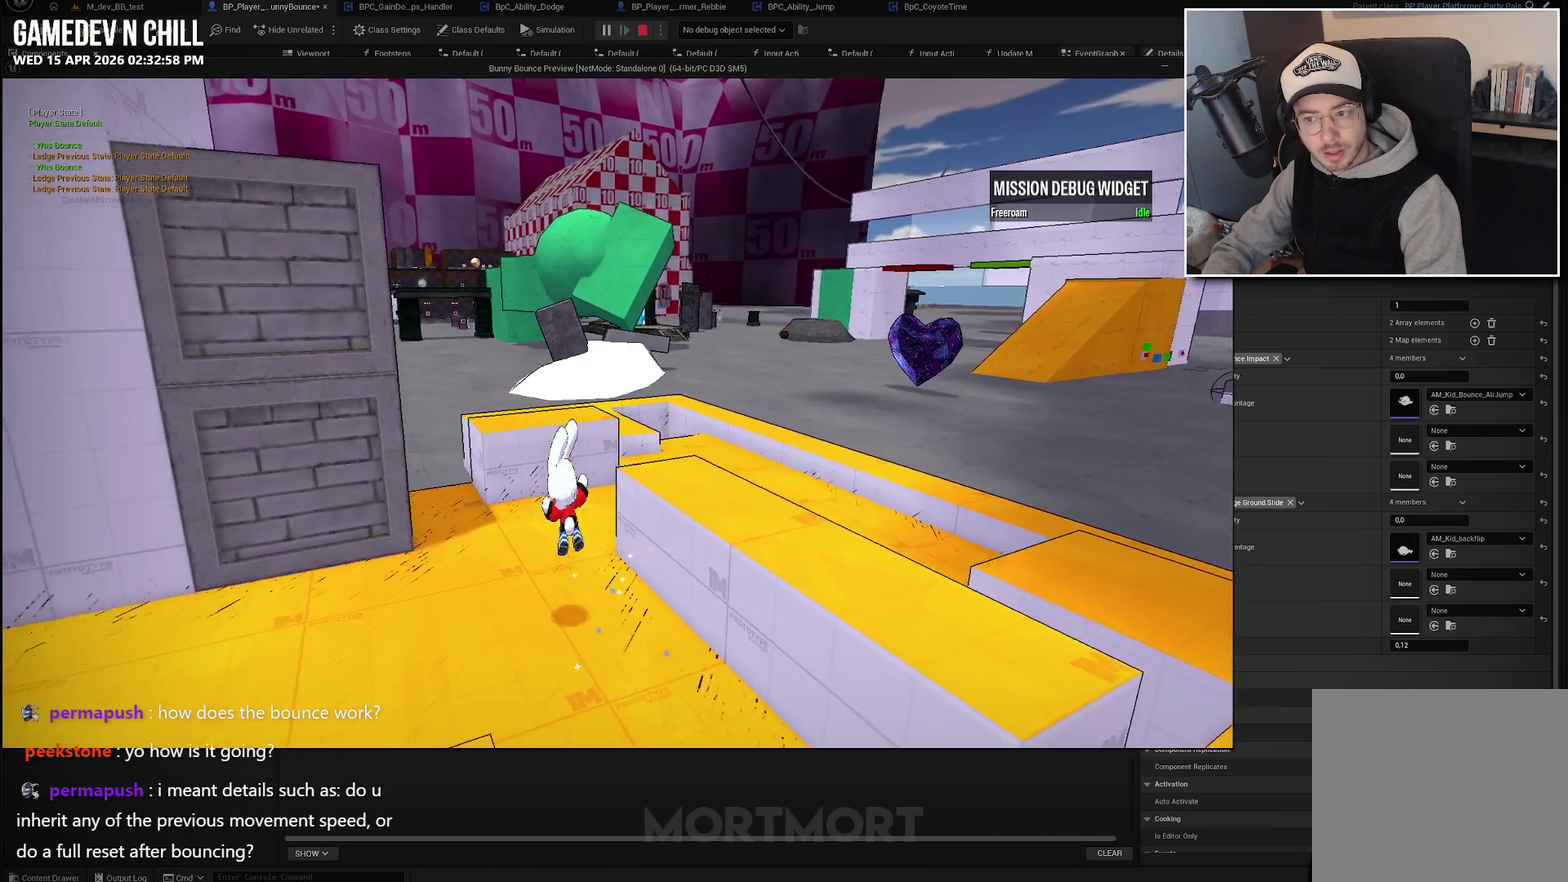
{"buttons": [], "left_stick": "left", "right_stick": "center", "events": [[283, "left_stick", "down-left"], [417, "left_stick", "left"]]}
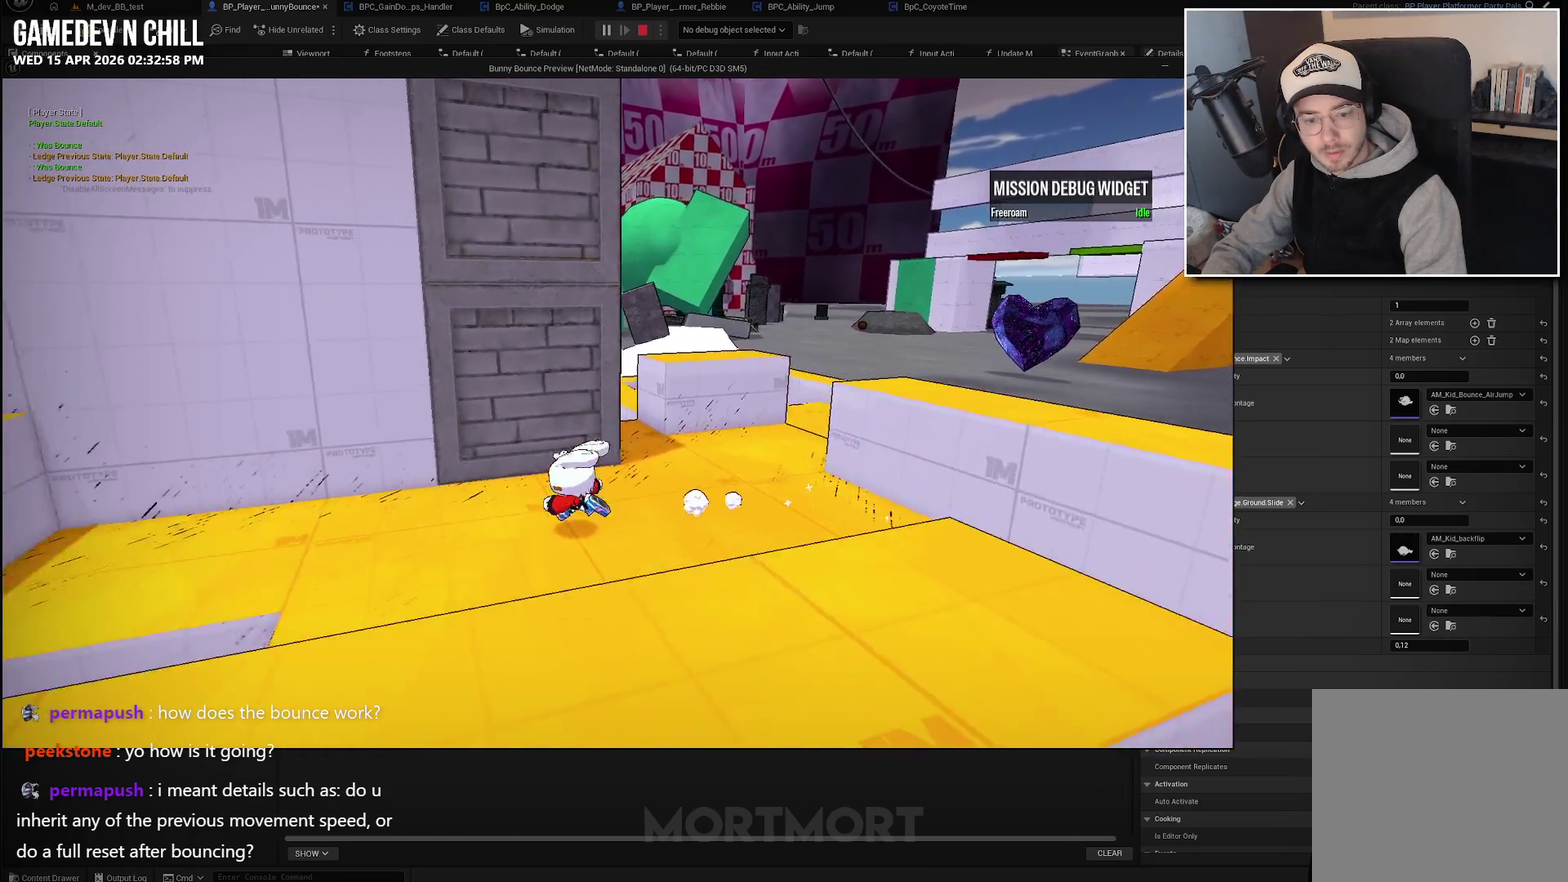
{"buttons": [], "left_stick": "center", "right_stick": "center", "events": [[67, "left_stick", "center"], [317, "A", "down"], [400, "A", "up"]]}
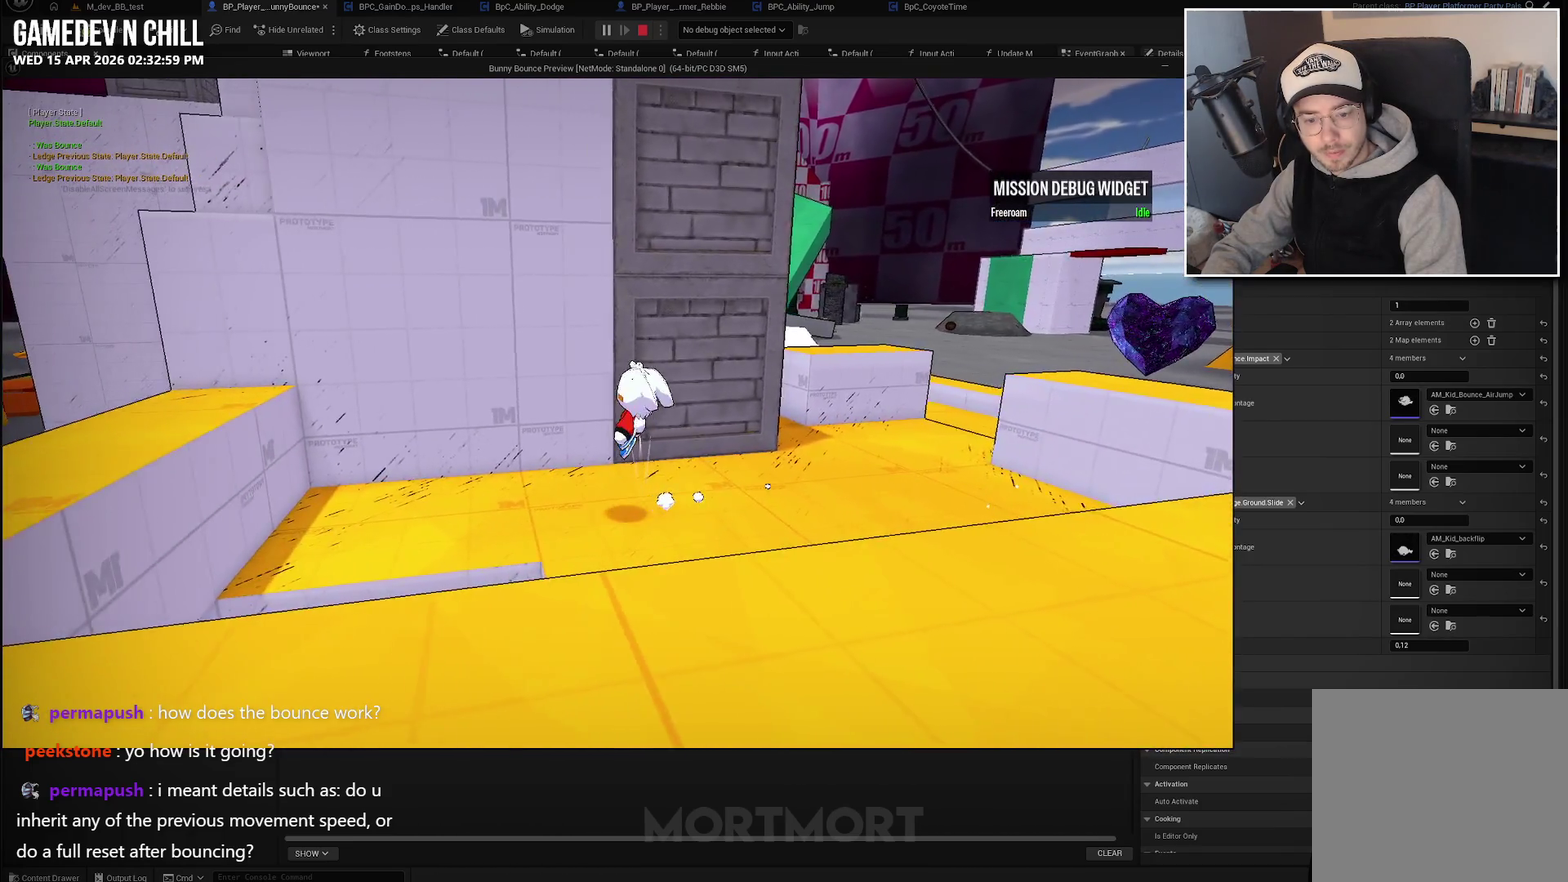
{"buttons": [], "left_stick": "right", "right_stick": "center", "events": [[50, "L2", "down"], [150, "L2", "up"], [267, "left_stick", "right"], [283, "L2", "down"], [383, "L2", "up"]]}
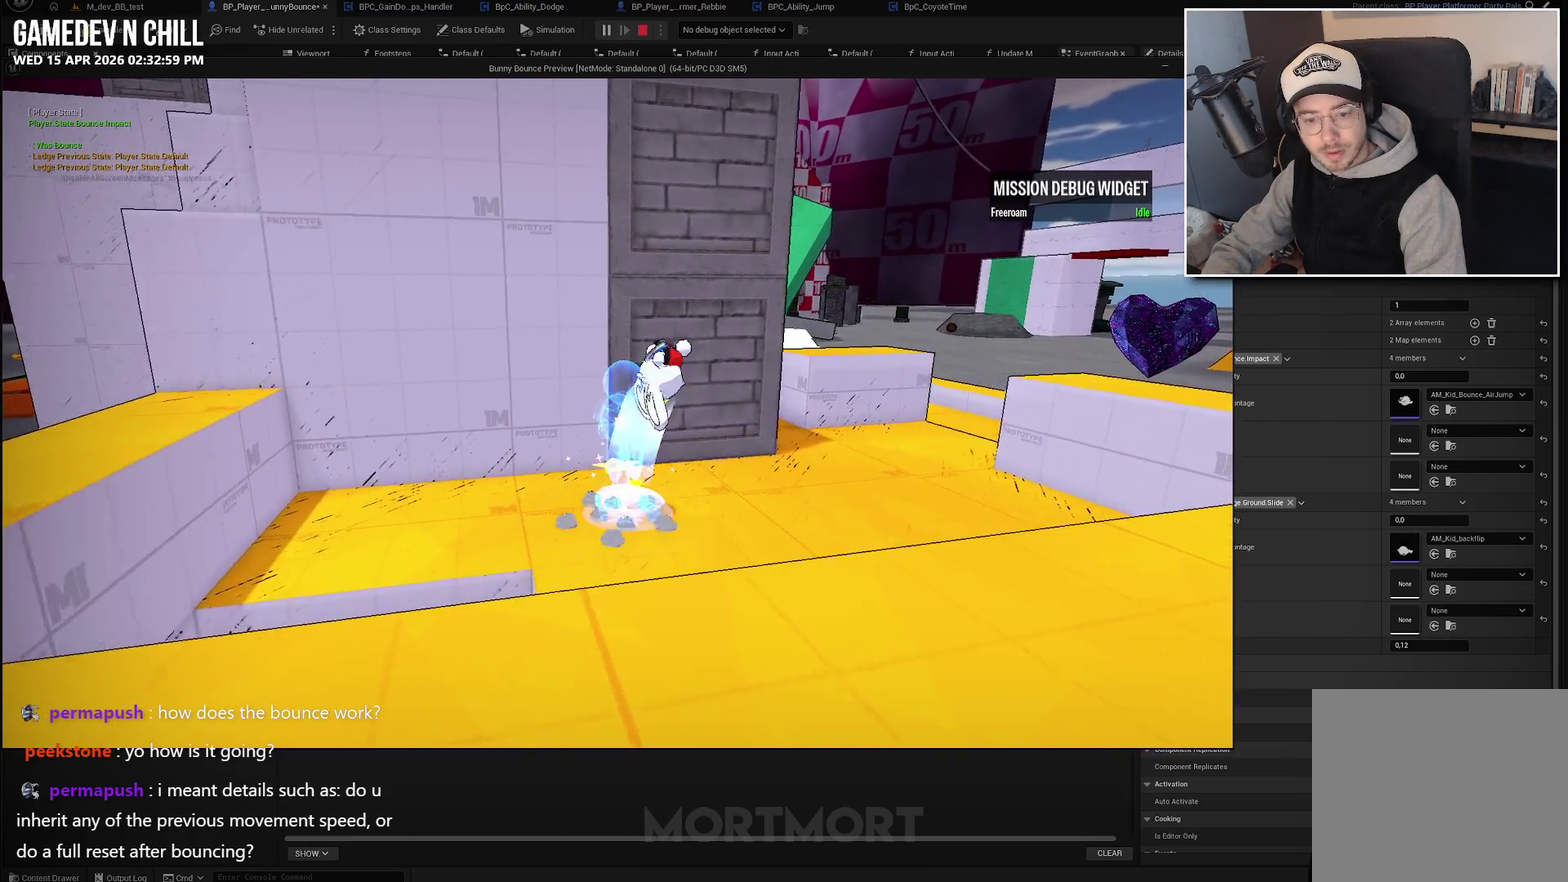
{"buttons": [], "left_stick": "down", "right_stick": "center", "events": [[50, "right_stick", "left"], [217, "left_stick", "down-right"], [217, "right_stick", "center"], [283, "left_stick", "down"]]}
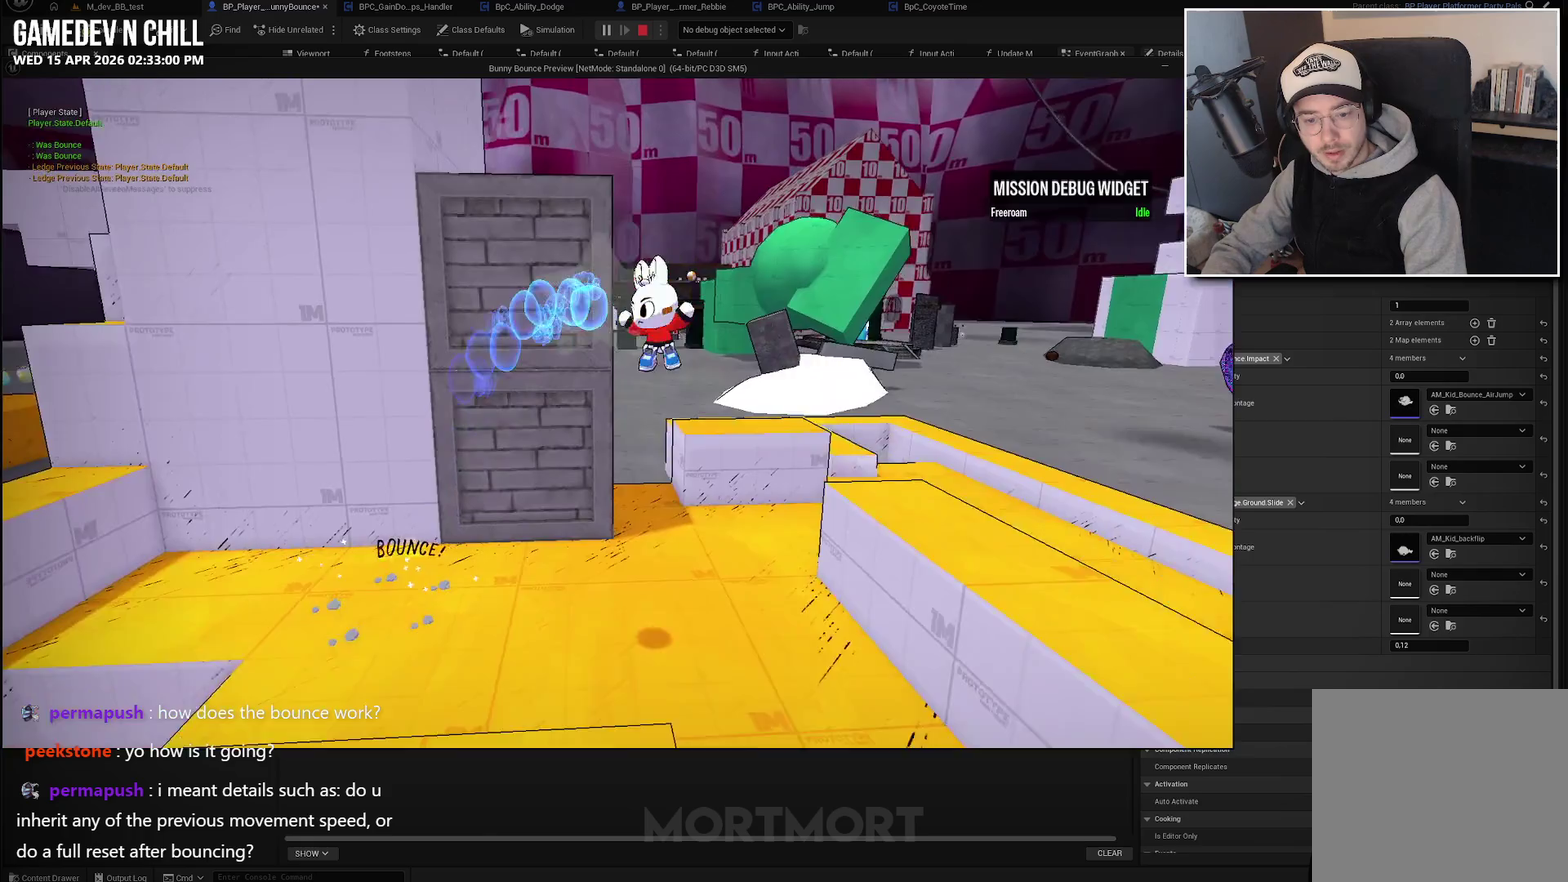
{"buttons": [], "left_stick": "up", "right_stick": "center", "events": [[17, "left_stick", "center"], [17, "right_stick", "left"], [150, "right_stick", "center"], [350, "left_stick", "up"]]}
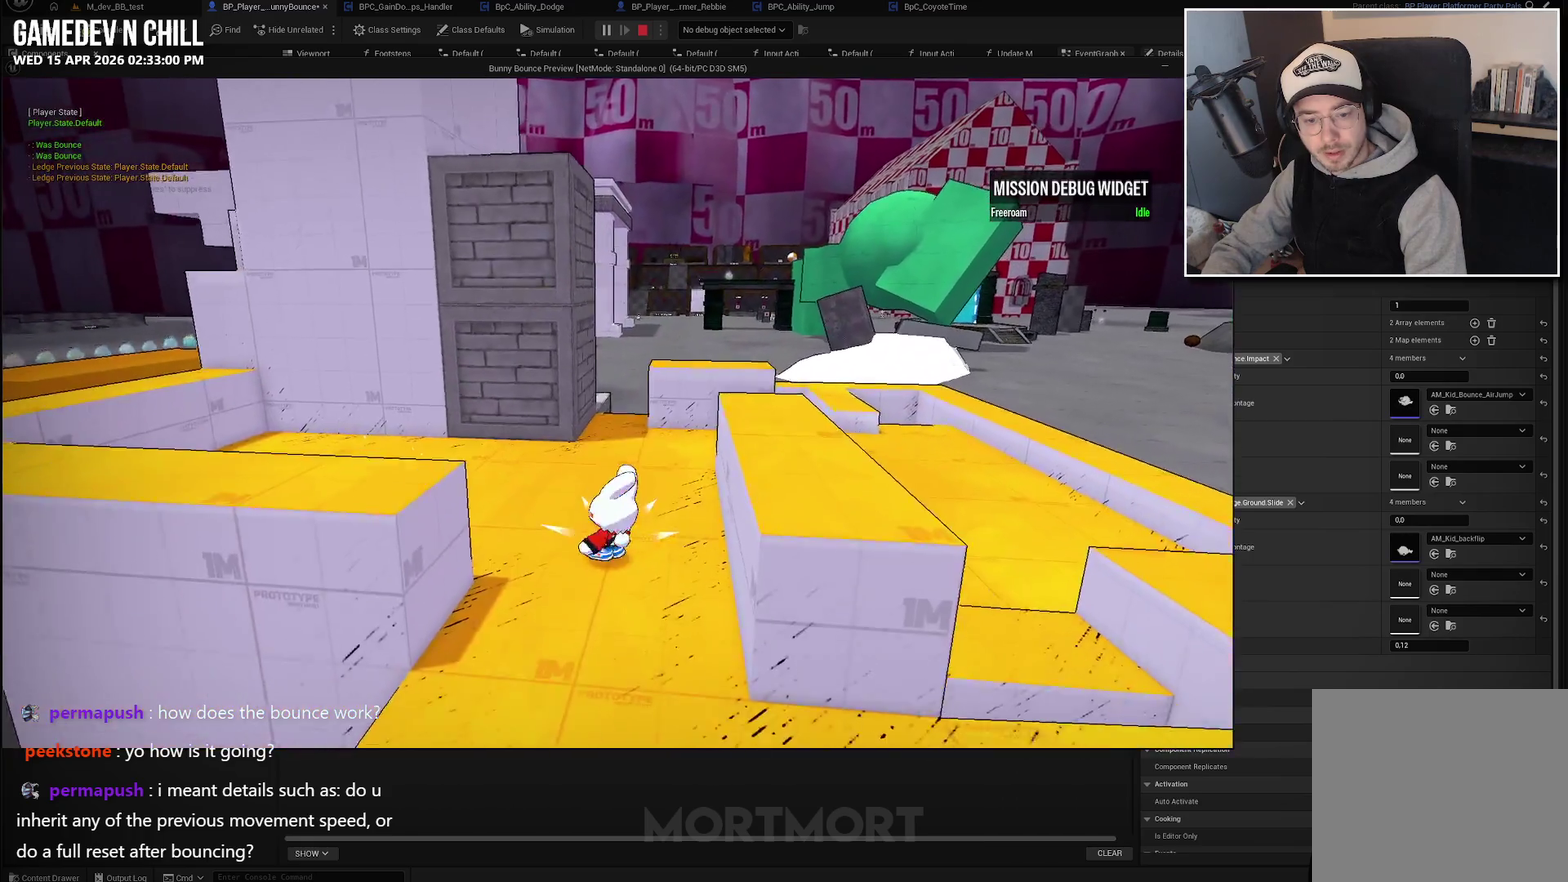
{"buttons": [], "left_stick": "center", "right_stick": "center", "events": [[167, "right_stick", "down-left"], [267, "right_stick", "center"], [317, "left_stick", "center"]]}
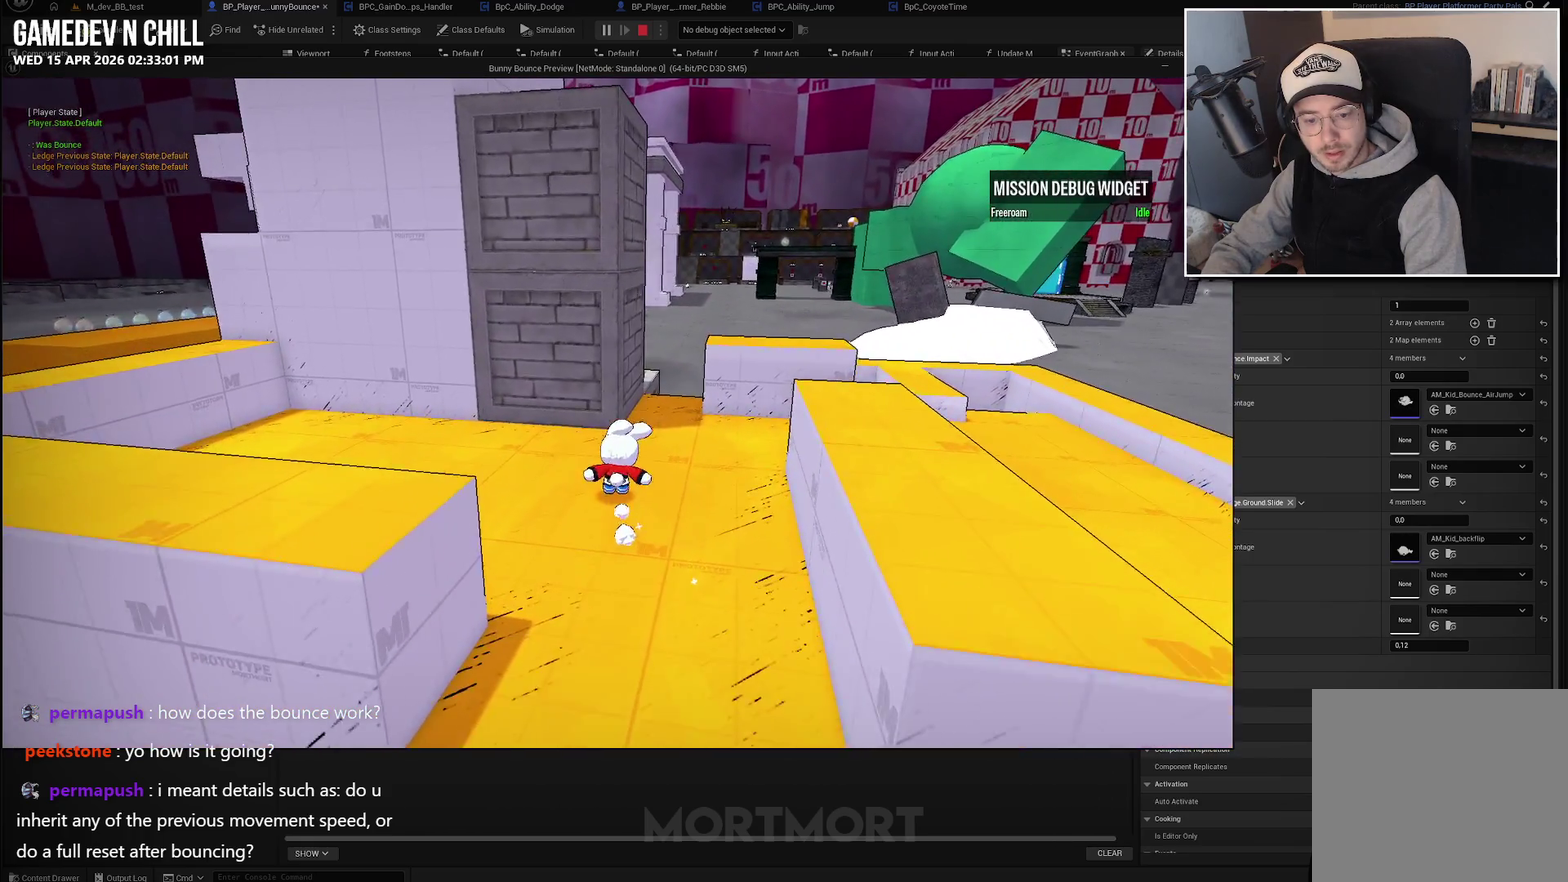
{"buttons": [], "left_stick": "center", "right_stick": "center", "events": [[17, "right_stick", "left"], [150, "left_stick", "right"], [150, "right_stick", "center"], [317, "right_stick", "left"], [400, "left_stick", "up-right"], [483, "left_stick", "center"], [500, "right_stick", "center"]]}
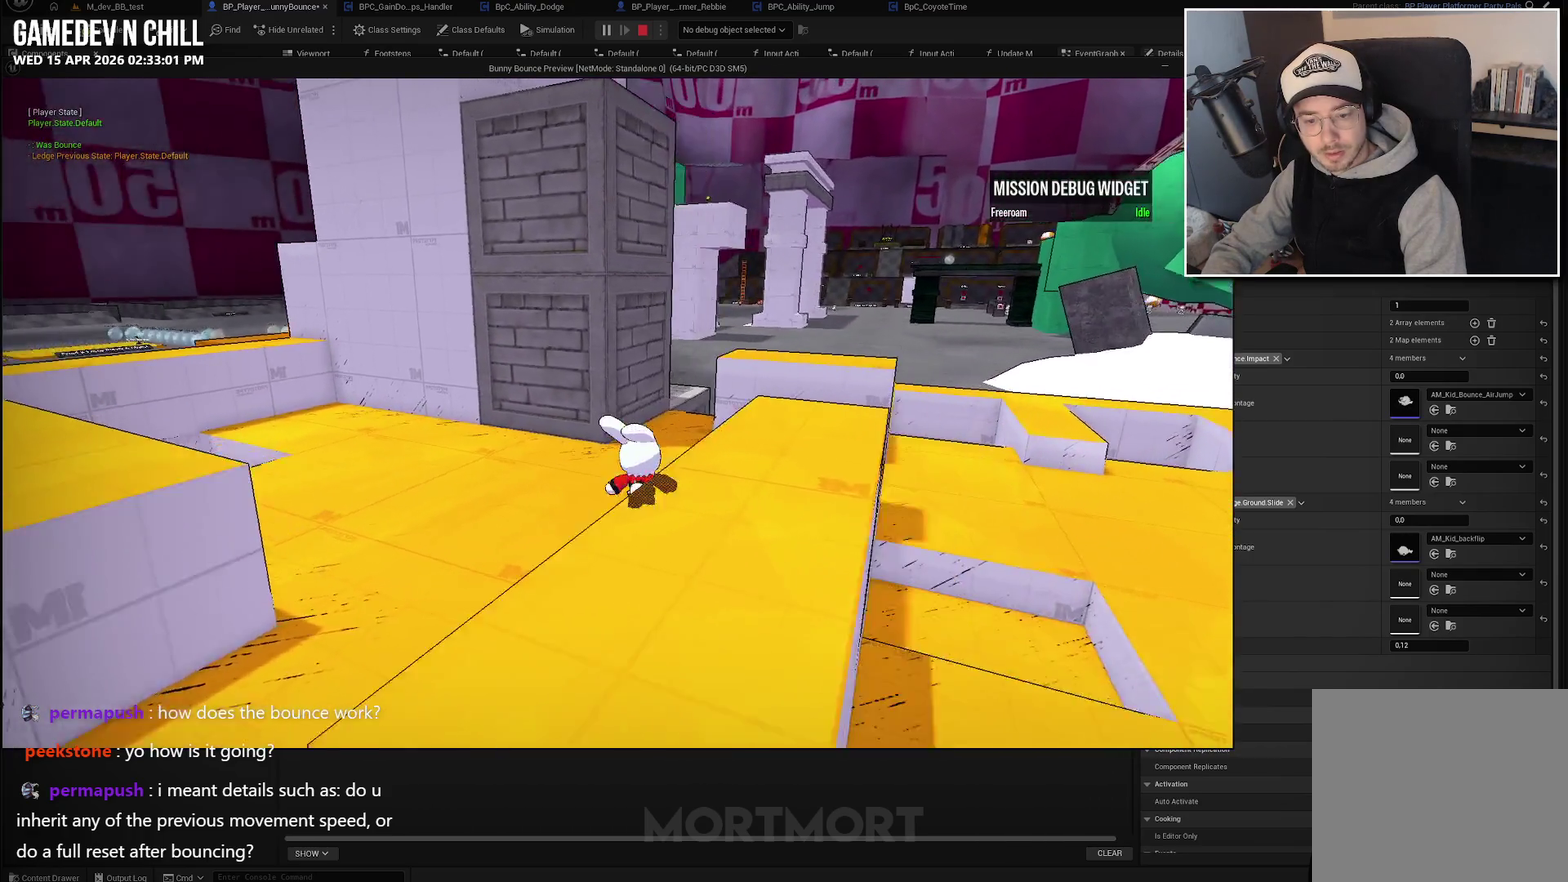
{"buttons": [], "left_stick": "center", "right_stick": "center", "events": [[67, "left_stick", "up-left"], [200, "left_stick", "left"], [233, "right_stick", "right"], [333, "left_stick", "center"], [500, "right_stick", "center"]]}
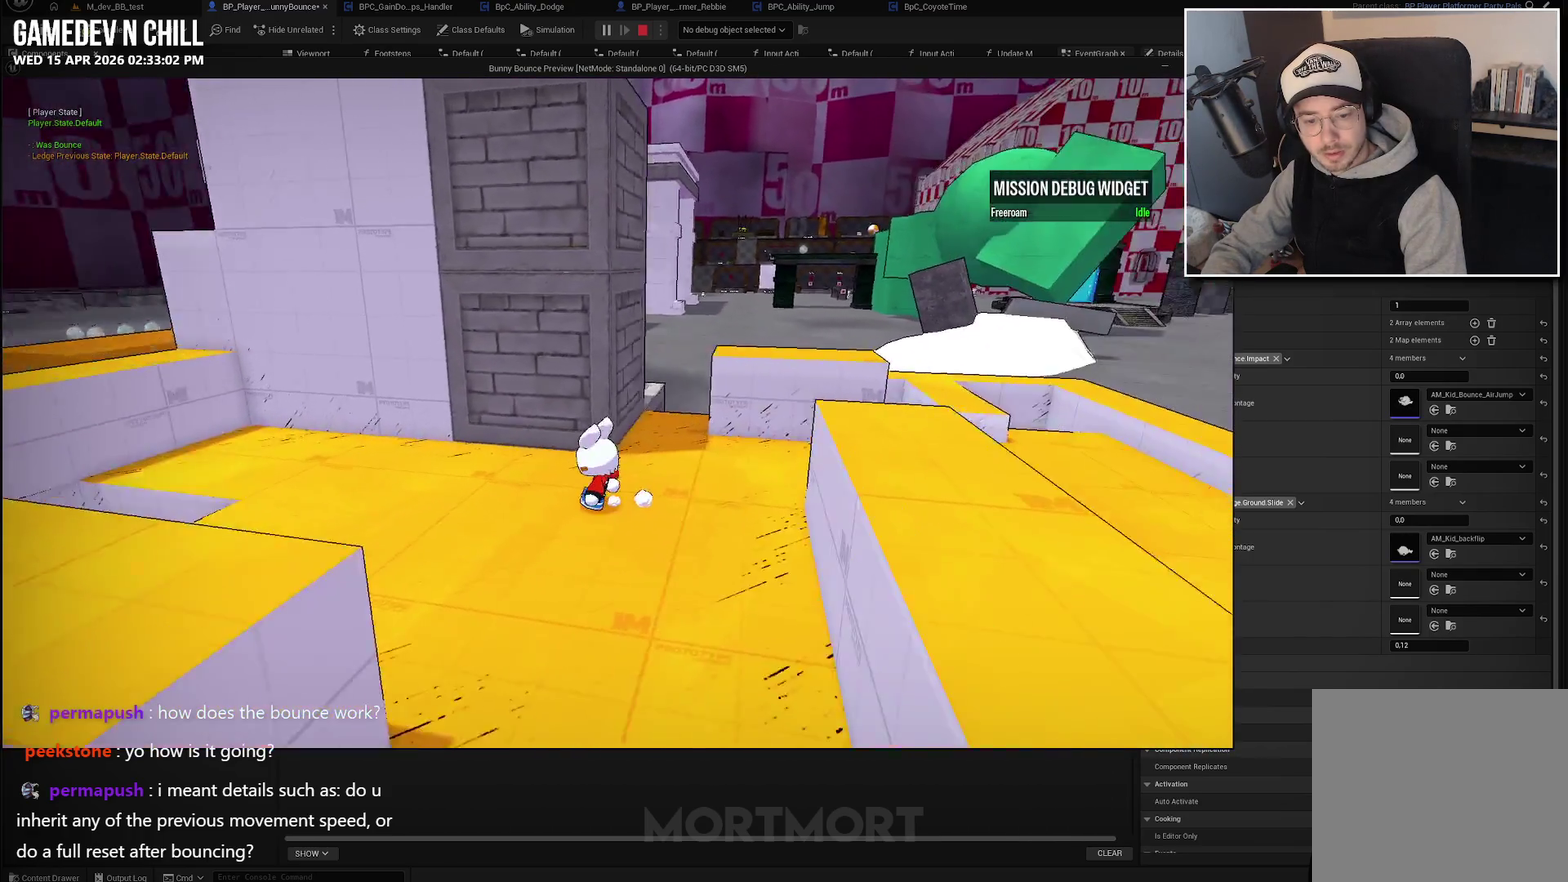
{"buttons": [], "left_stick": "down", "right_stick": "center", "events": [[133, "right_stick", "right"], [200, "left_stick", "left"], [383, "left_stick", "down-left"], [450, "left_stick", "down"], [450, "right_stick", "center"]]}
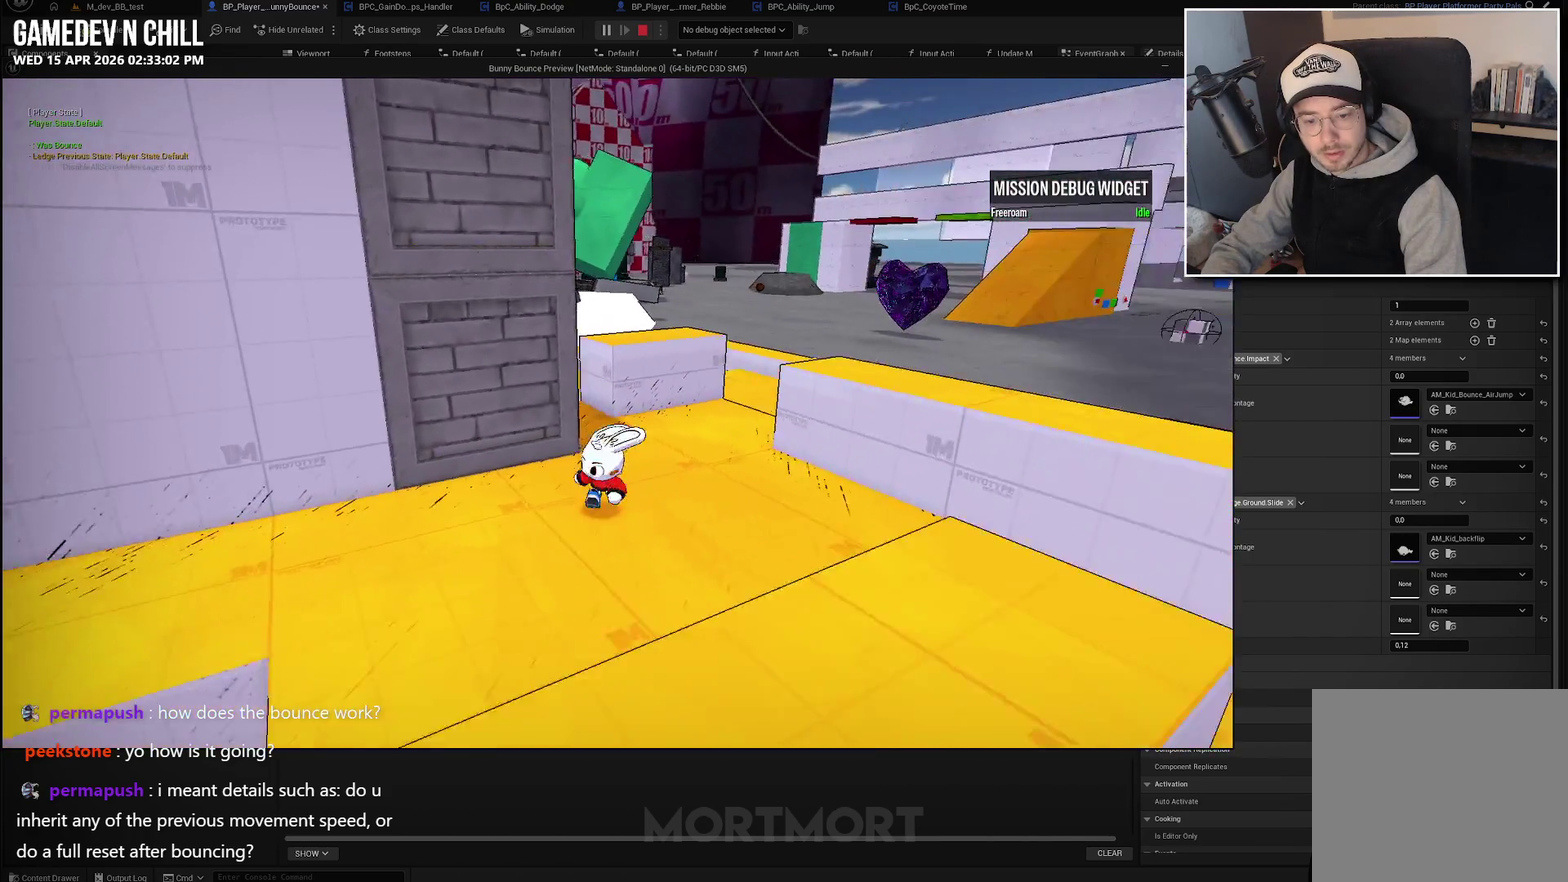
{"buttons": [], "left_stick": "center", "right_stick": "center", "events": [[17, "left_stick", "down-right"], [133, "left_stick", "right"], [183, "right_stick", "left"], [350, "right_stick", "center"], [400, "left_stick", "center"]]}
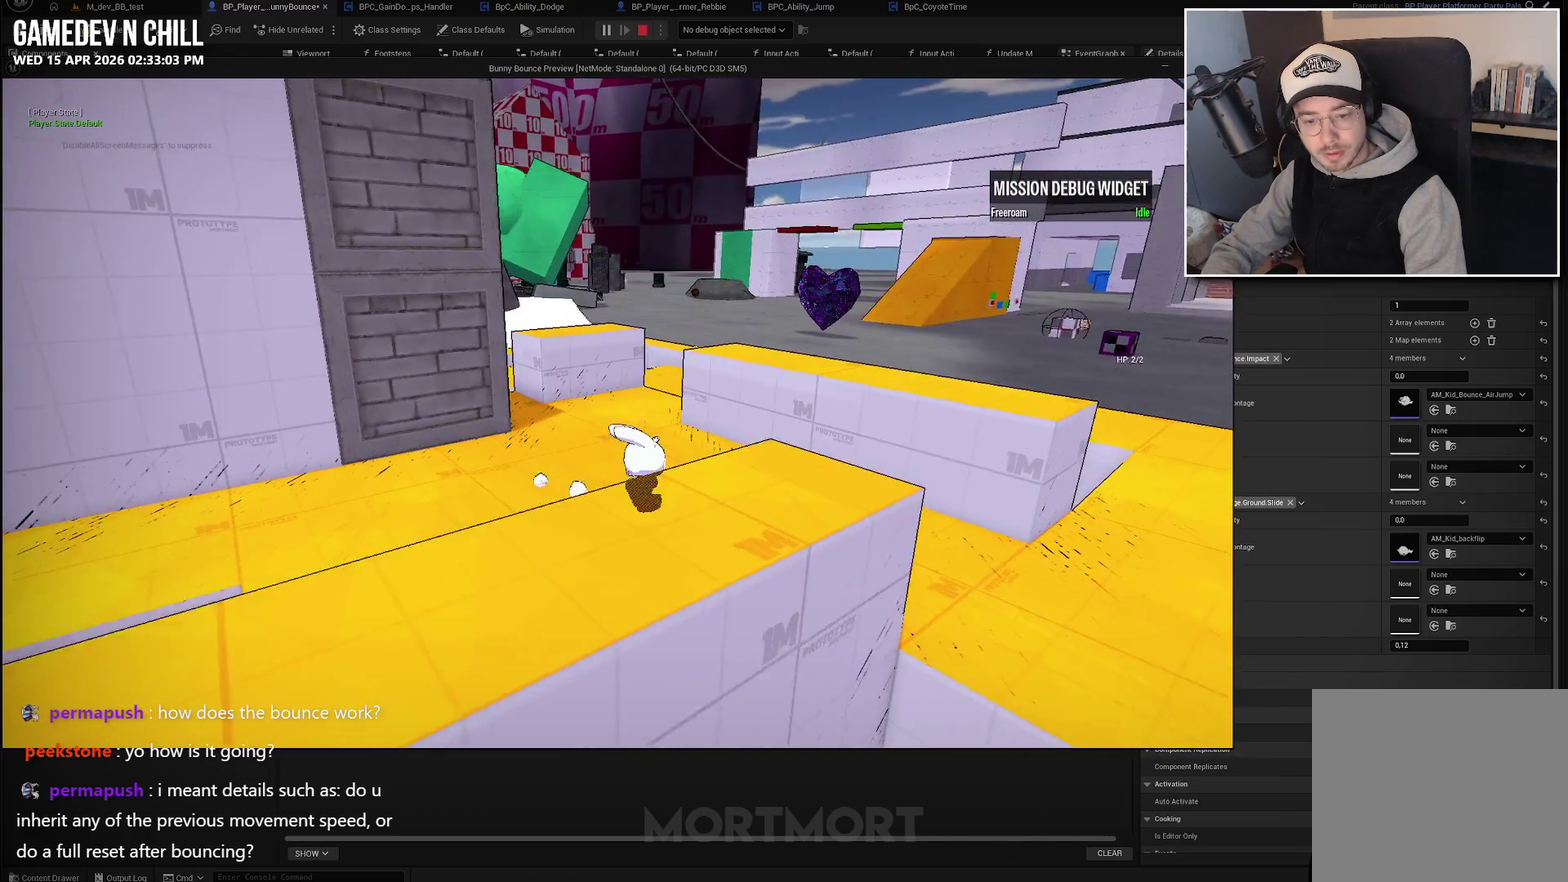
{"buttons": [], "left_stick": "center", "right_stick": "center", "events": [[17, "right_stick", "left"], [250, "left_stick", "right"], [417, "left_stick", "center"], [467, "right_stick", "center"]]}